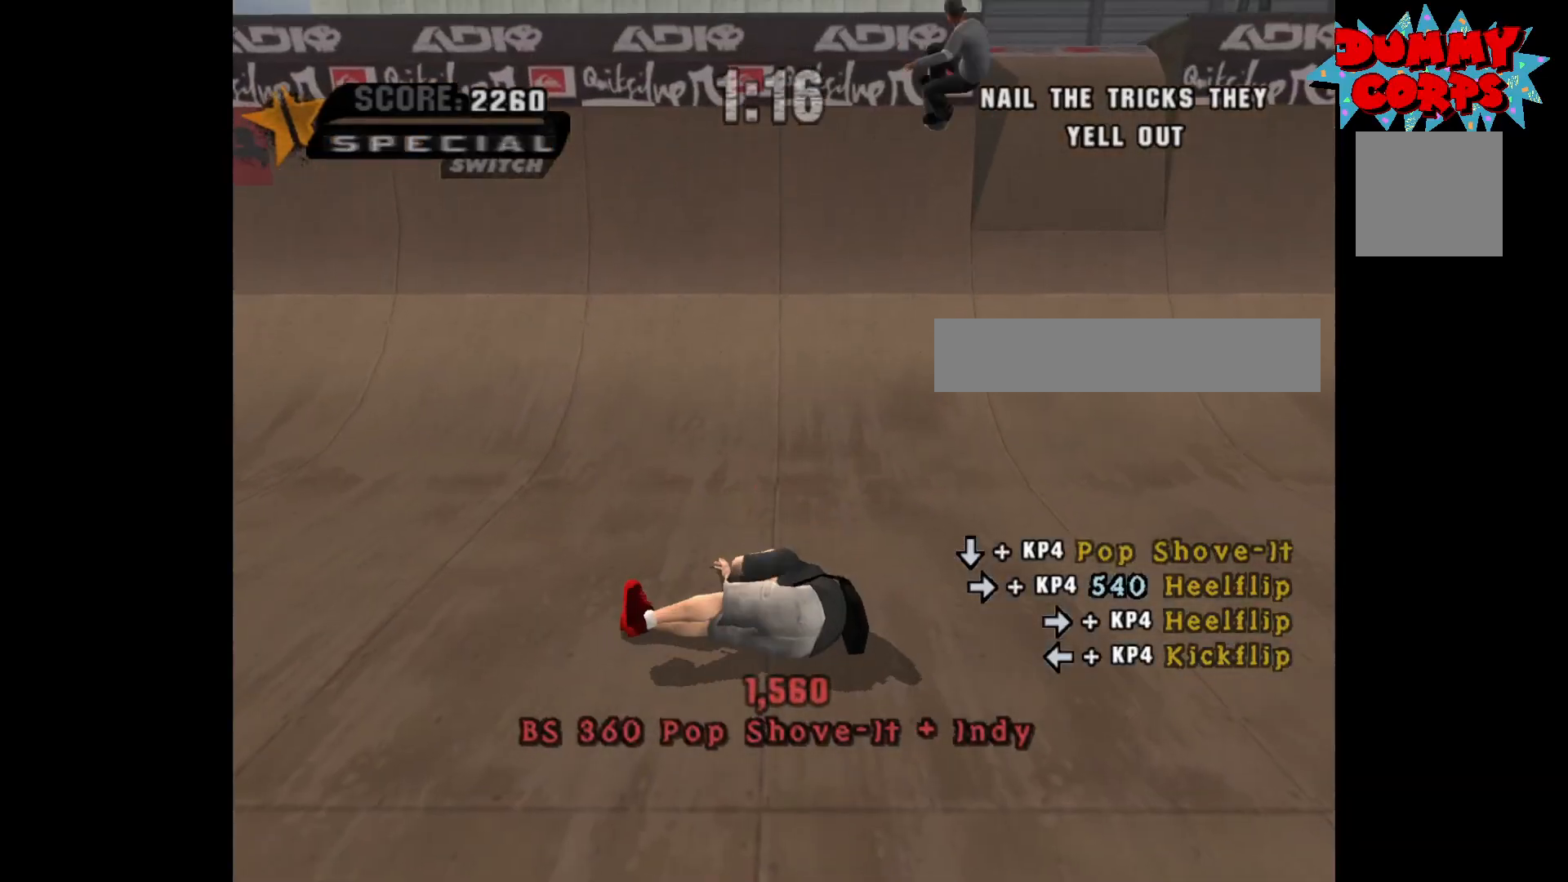
Gameplay with a controller (Xbox layout); each line is a JSON object with the inputs held at the frame after it. "events" lists button and stick changes between this image and that frame as [ms after this image, input, new state], when the widget could be followed in between.
{"buttons": ["A"], "left_stick": "center", "right_stick": "center", "events": [[33, "X", "down"], [50, "Y", "down"], [67, "B", "down"], [183, "B", "up"], [183, "Y", "up"], [217, "X", "up"]]}
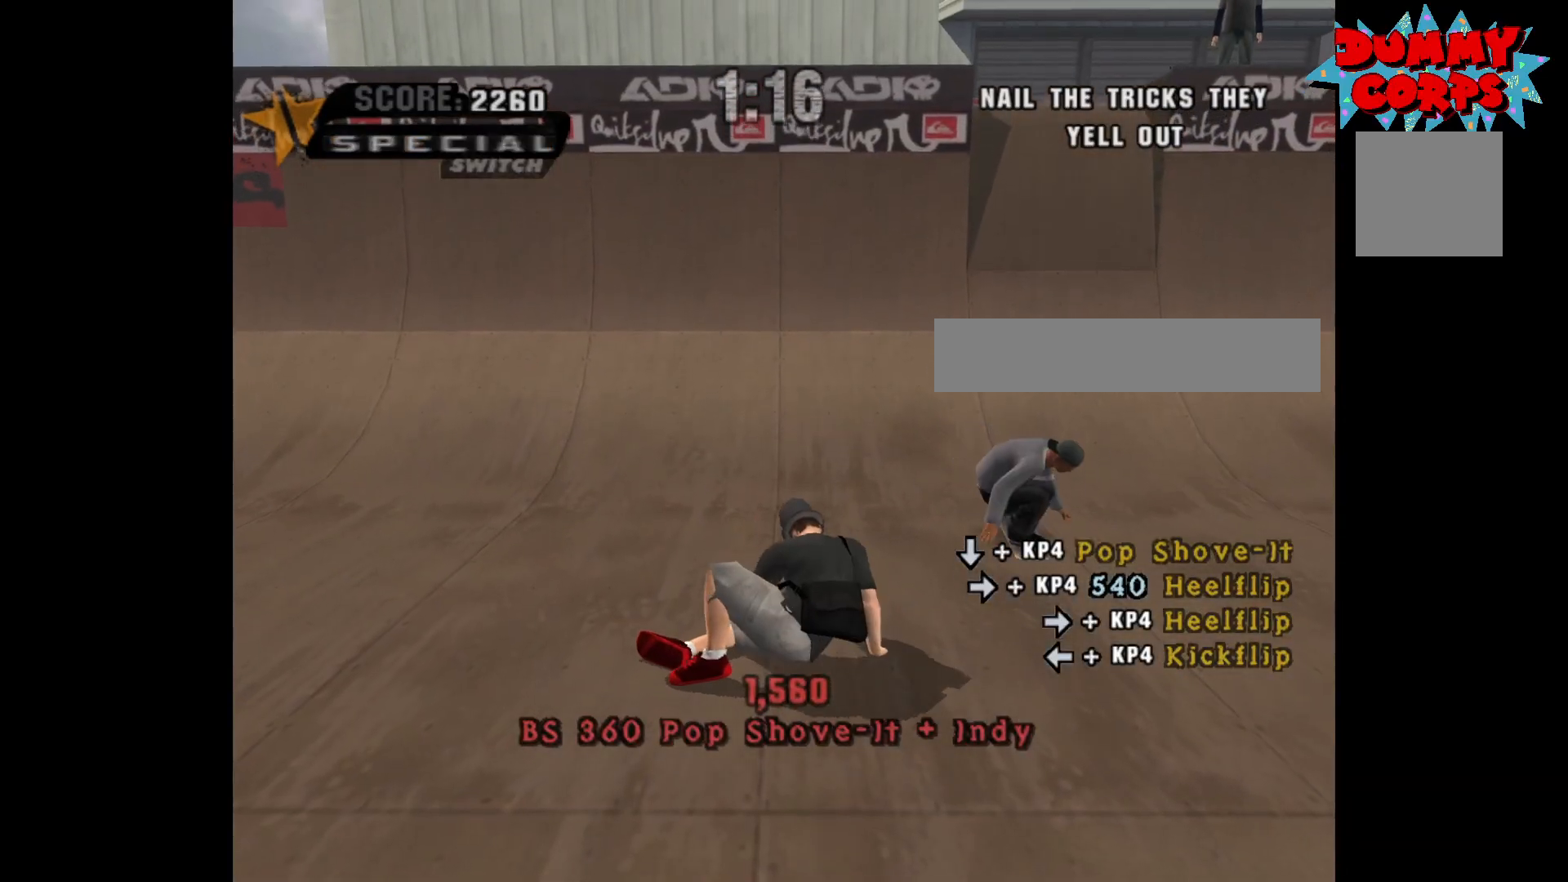
{"buttons": ["A"], "left_stick": "center", "right_stick": "center", "events": []}
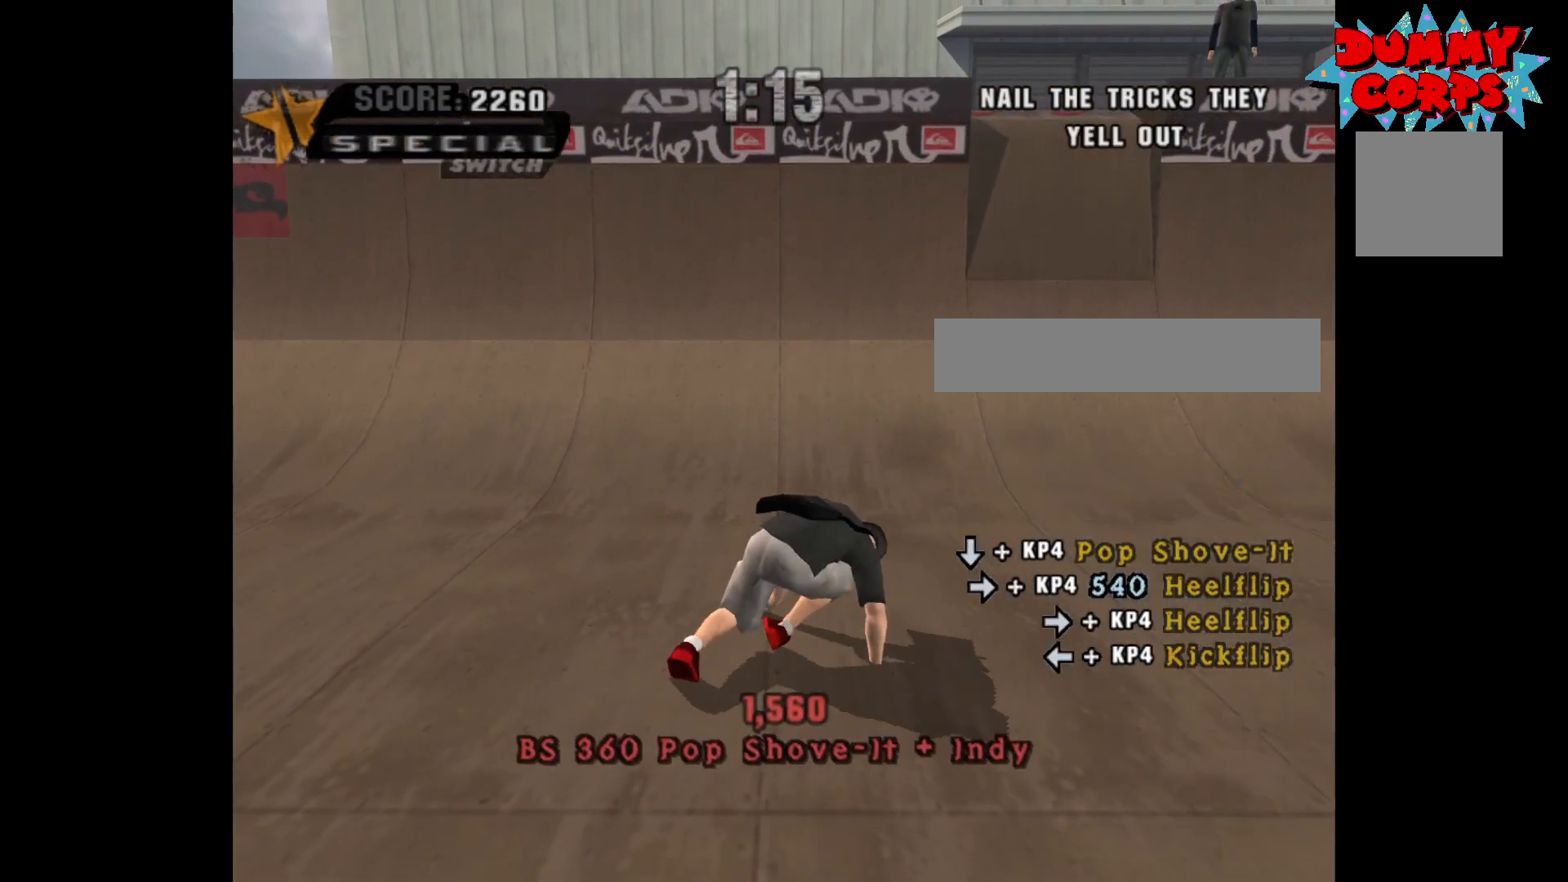
{"buttons": ["A"], "left_stick": "center", "right_stick": "center", "events": []}
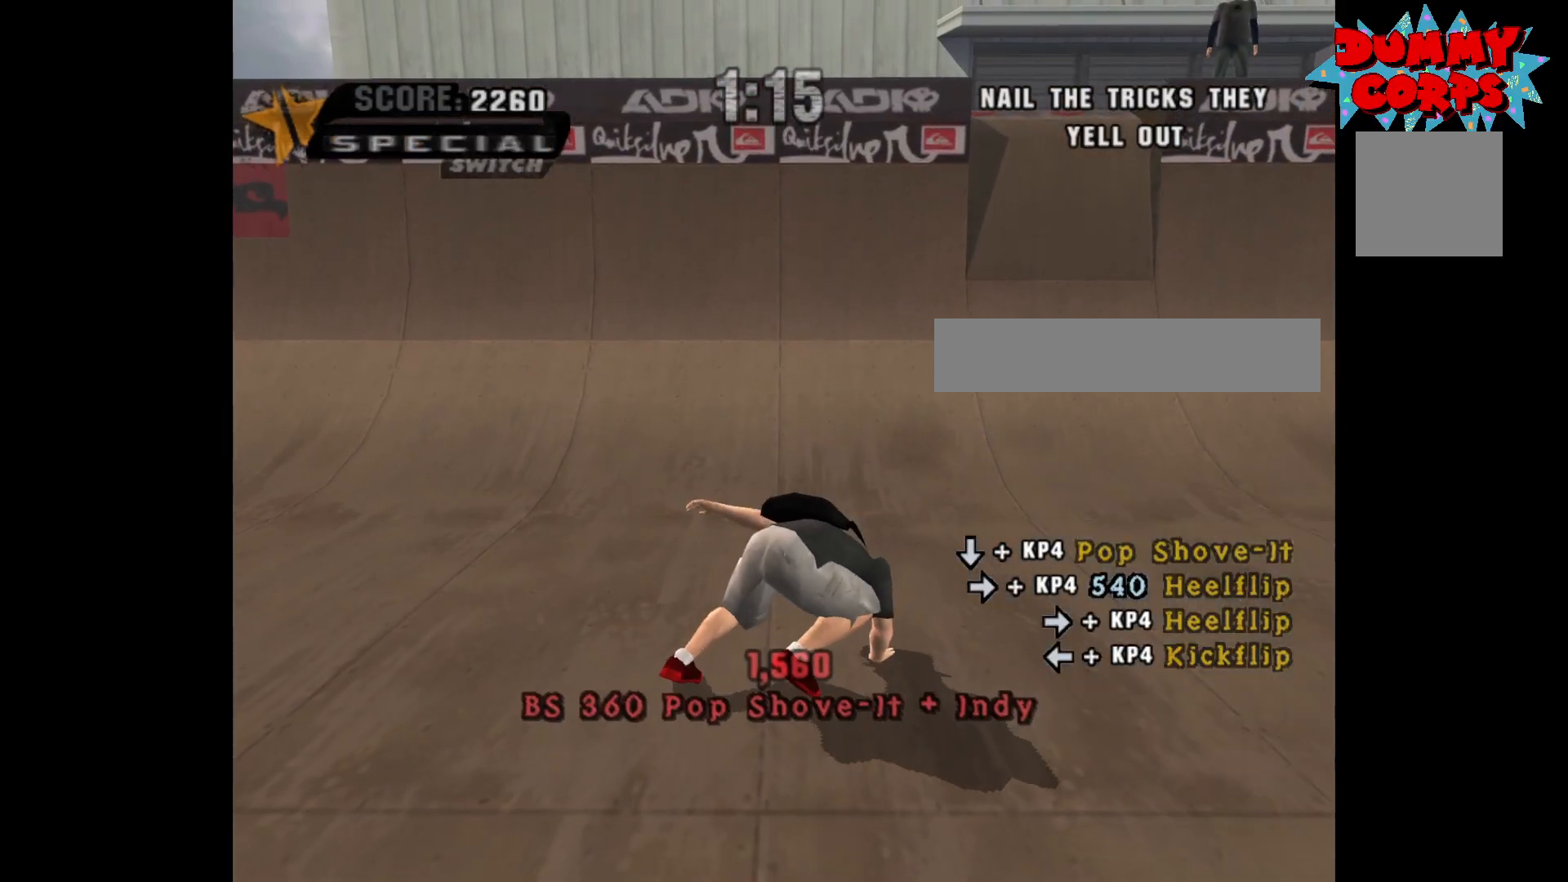
{"buttons": ["A"], "left_stick": "up", "right_stick": "center", "events": [[467, "left_stick", "up"]]}
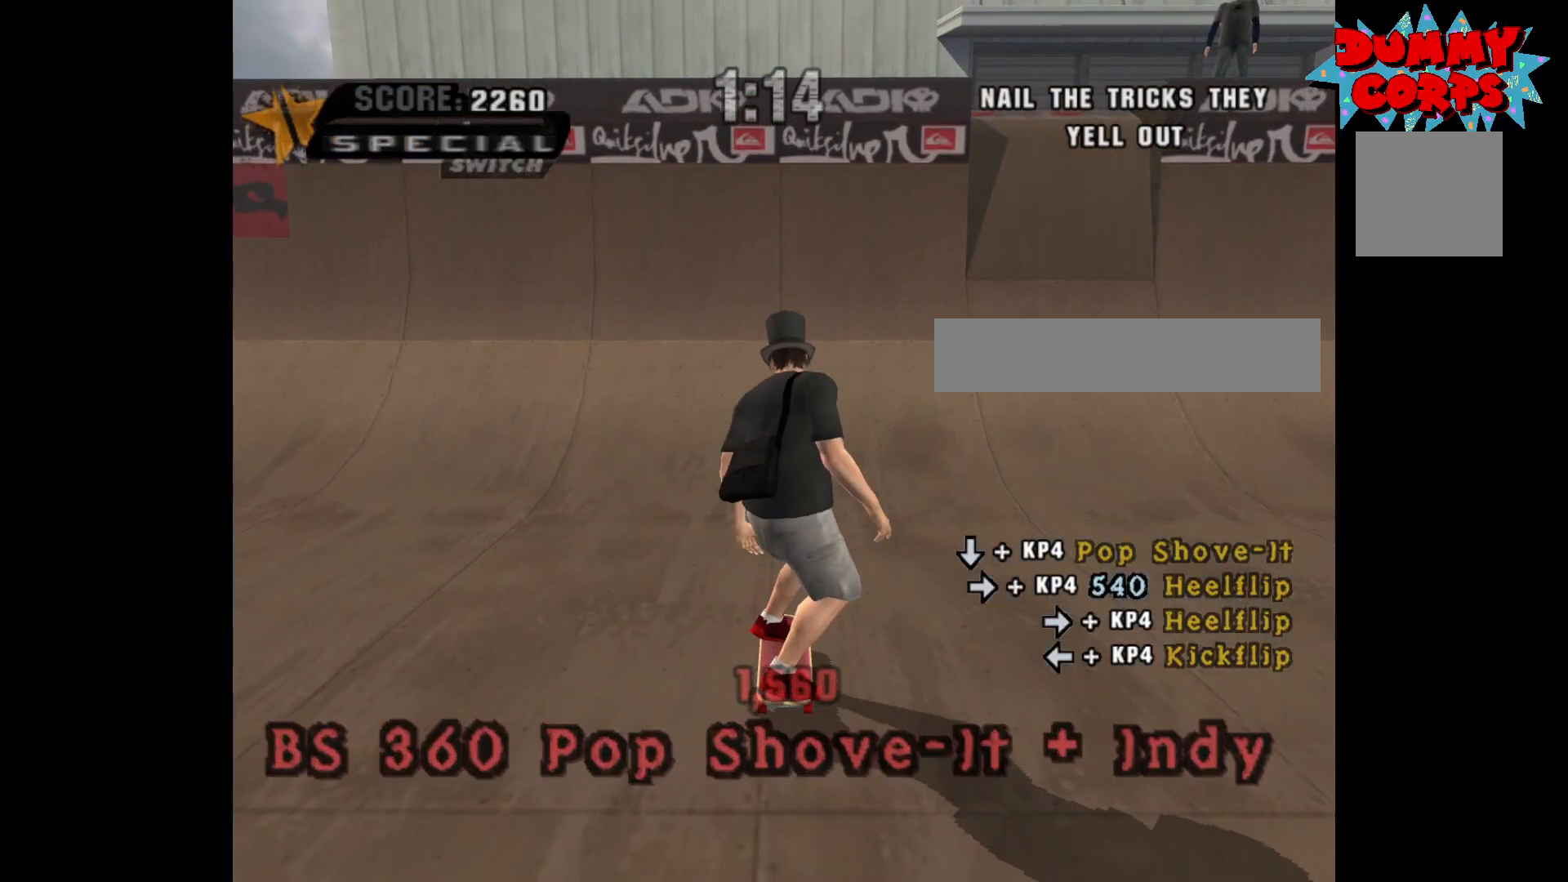
{"buttons": ["A"], "left_stick": "center", "right_stick": "center", "events": [[67, "left_stick", "center"], [167, "left_stick", "up"], [283, "left_stick", "center"], [367, "left_stick", "up"], [467, "left_stick", "center"]]}
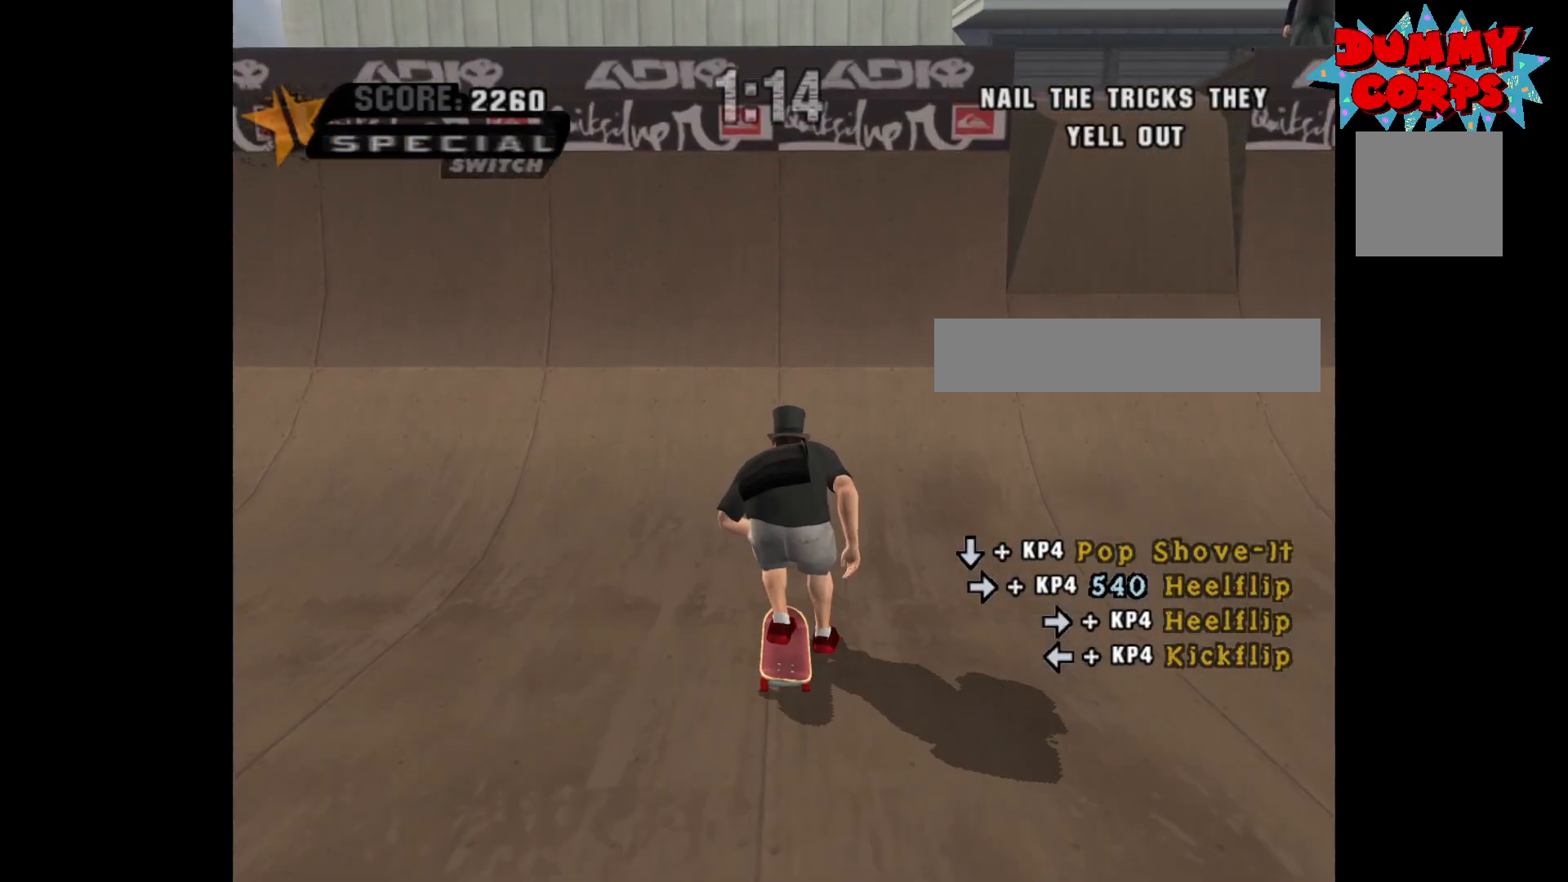
{"buttons": ["X"], "left_stick": "right", "right_stick": "center", "events": [[33, "left_stick", "up"], [133, "left_stick", "center"], [200, "left_stick", "up"], [300, "left_stick", "center"], [333, "A", "up"], [450, "left_stick", "right"], [483, "X", "down"]]}
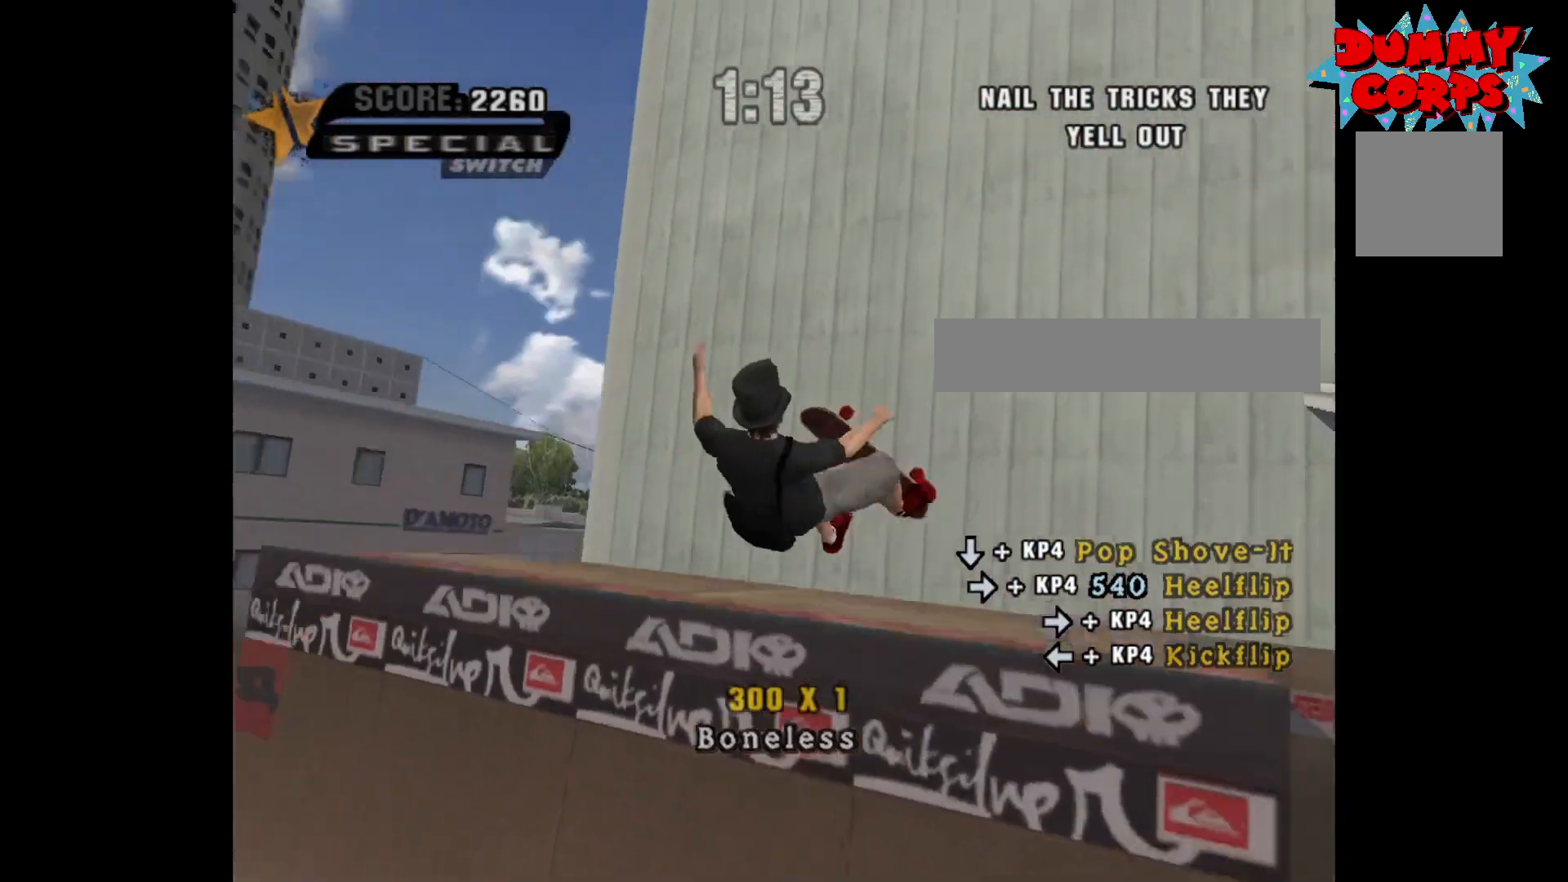
{"buttons": [], "left_stick": "center", "right_stick": "center", "events": [[83, "X", "up"], [83, "left_stick", "center"], [217, "left_stick", "left"], [233, "X", "down"], [283, "left_stick", "center"], [317, "X", "up"]]}
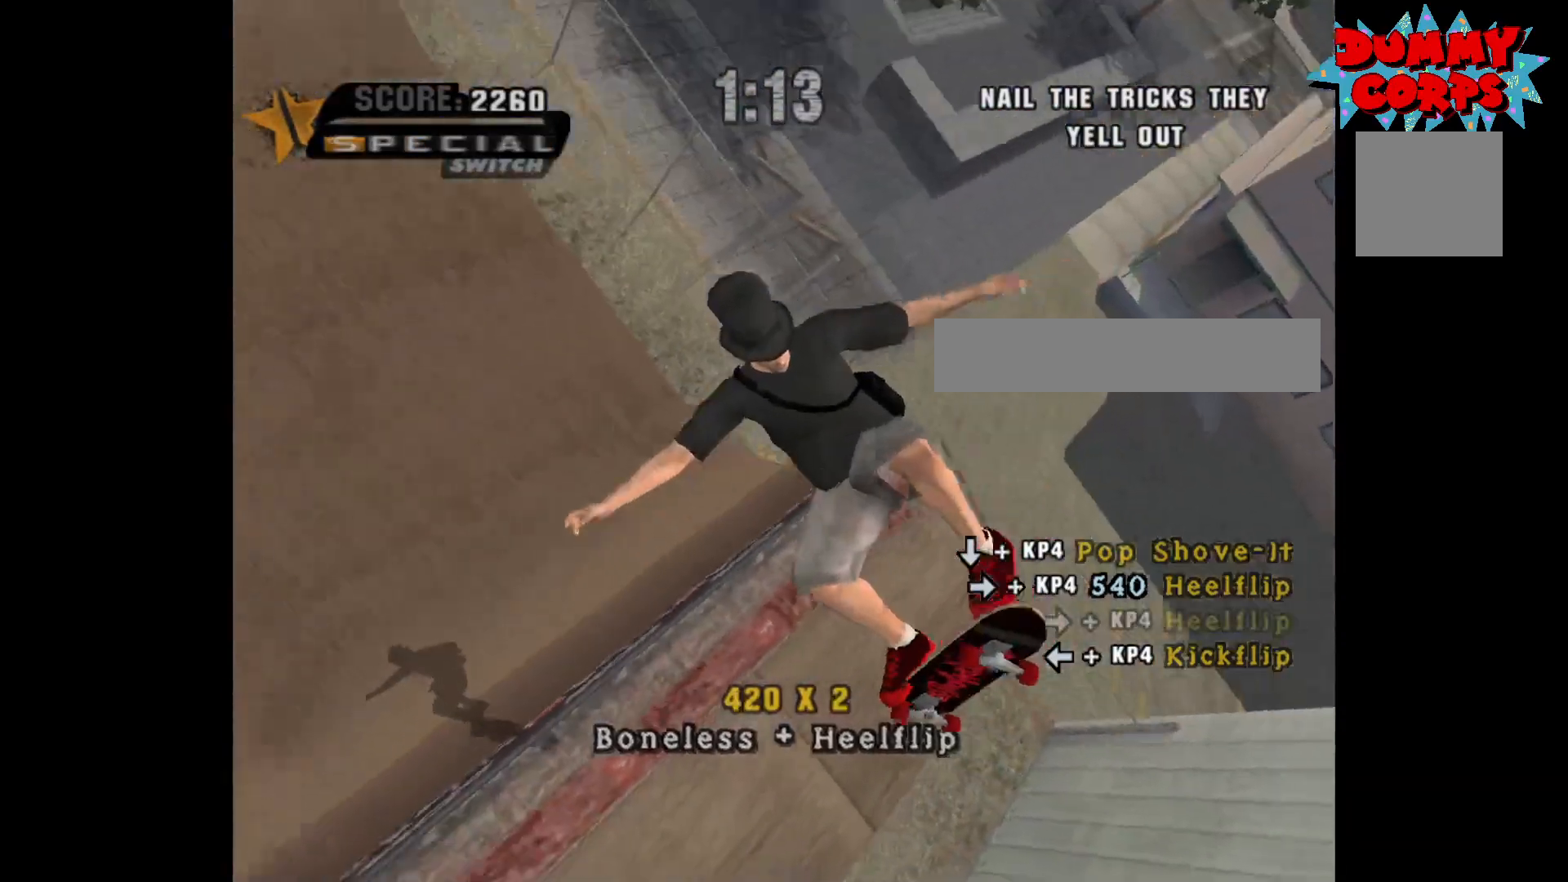
{"buttons": ["A"], "left_stick": "center", "right_stick": "center", "events": [[467, "A", "down"]]}
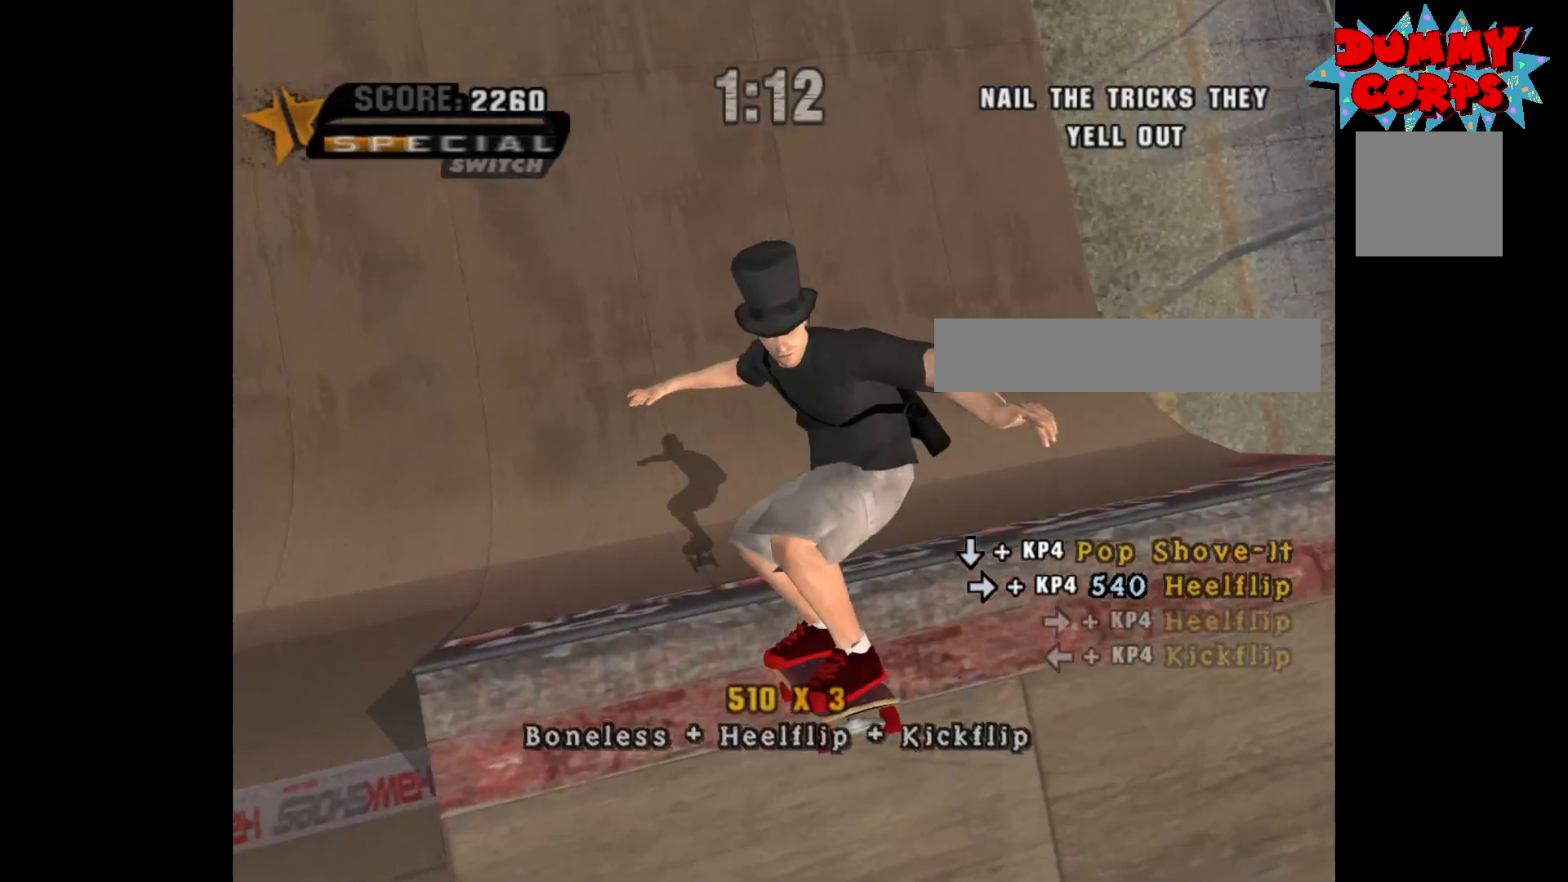
{"buttons": ["A"], "left_stick": "center", "right_stick": "center", "events": []}
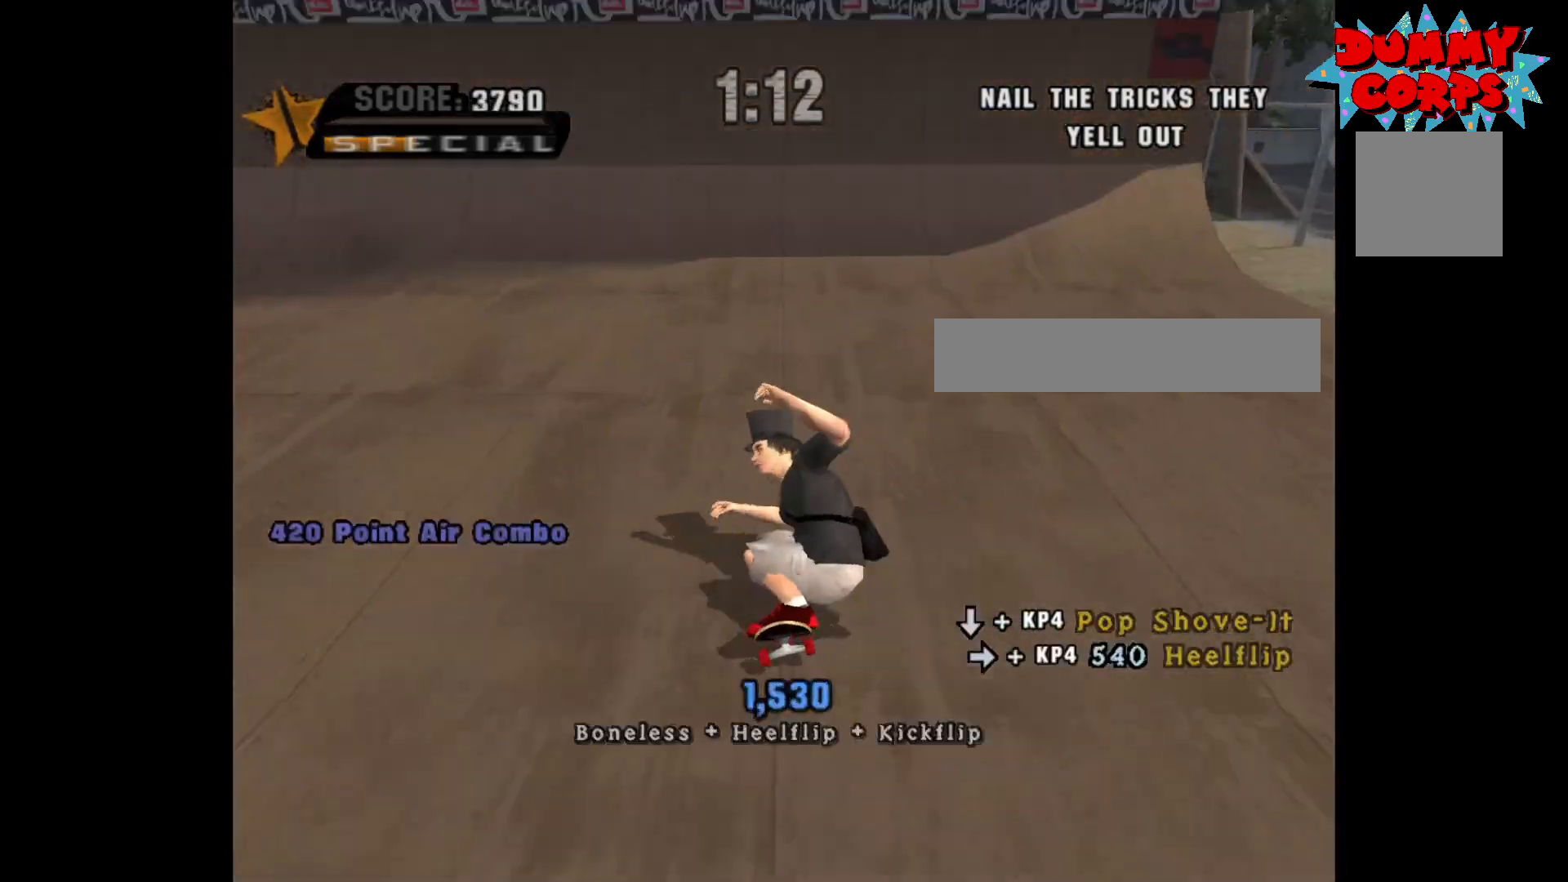
{"buttons": ["A"], "left_stick": "center", "right_stick": "center", "events": []}
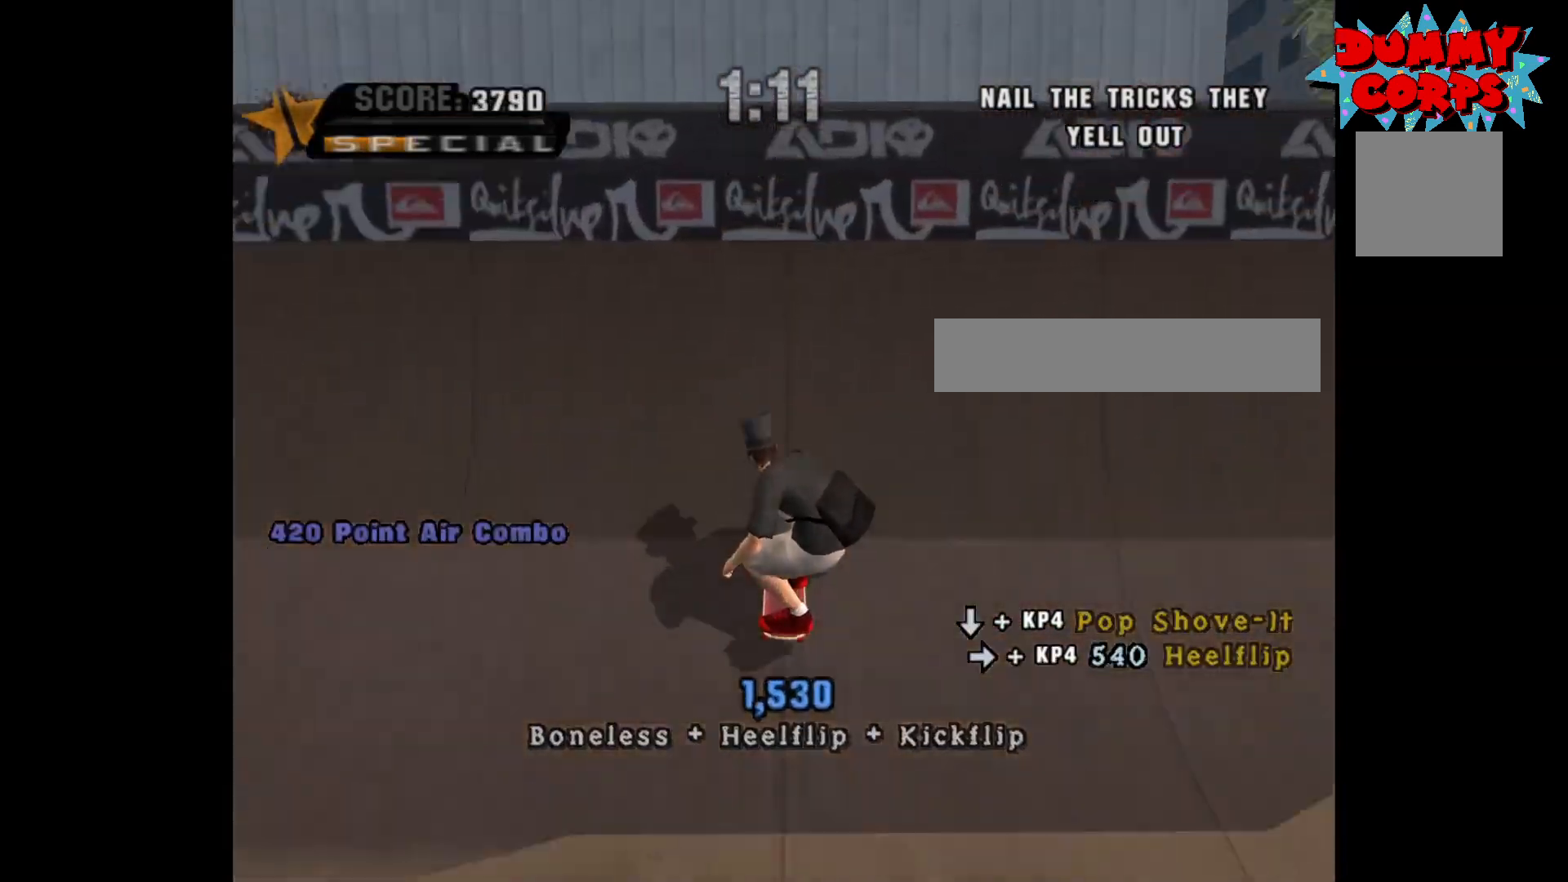
{"buttons": [], "left_stick": "center", "right_stick": "center", "events": [[167, "A", "up"], [183, "left_stick", "down"], [217, "X", "down"], [267, "left_stick", "up"], [283, "X", "up"], [333, "left_stick", "center"]]}
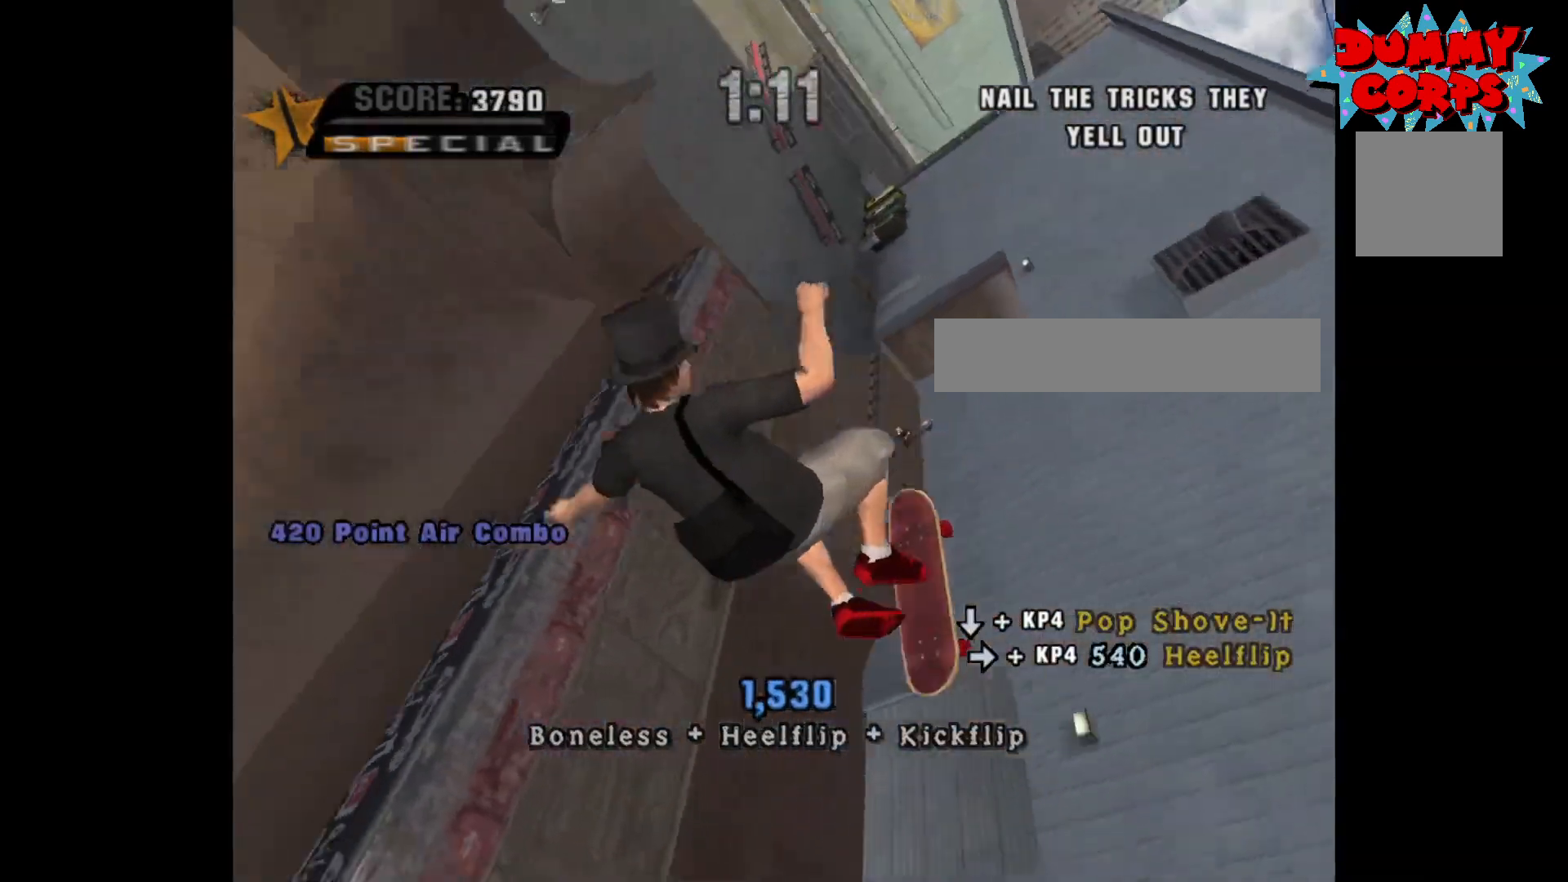
{"buttons": [], "left_stick": "center", "right_stick": "center", "events": []}
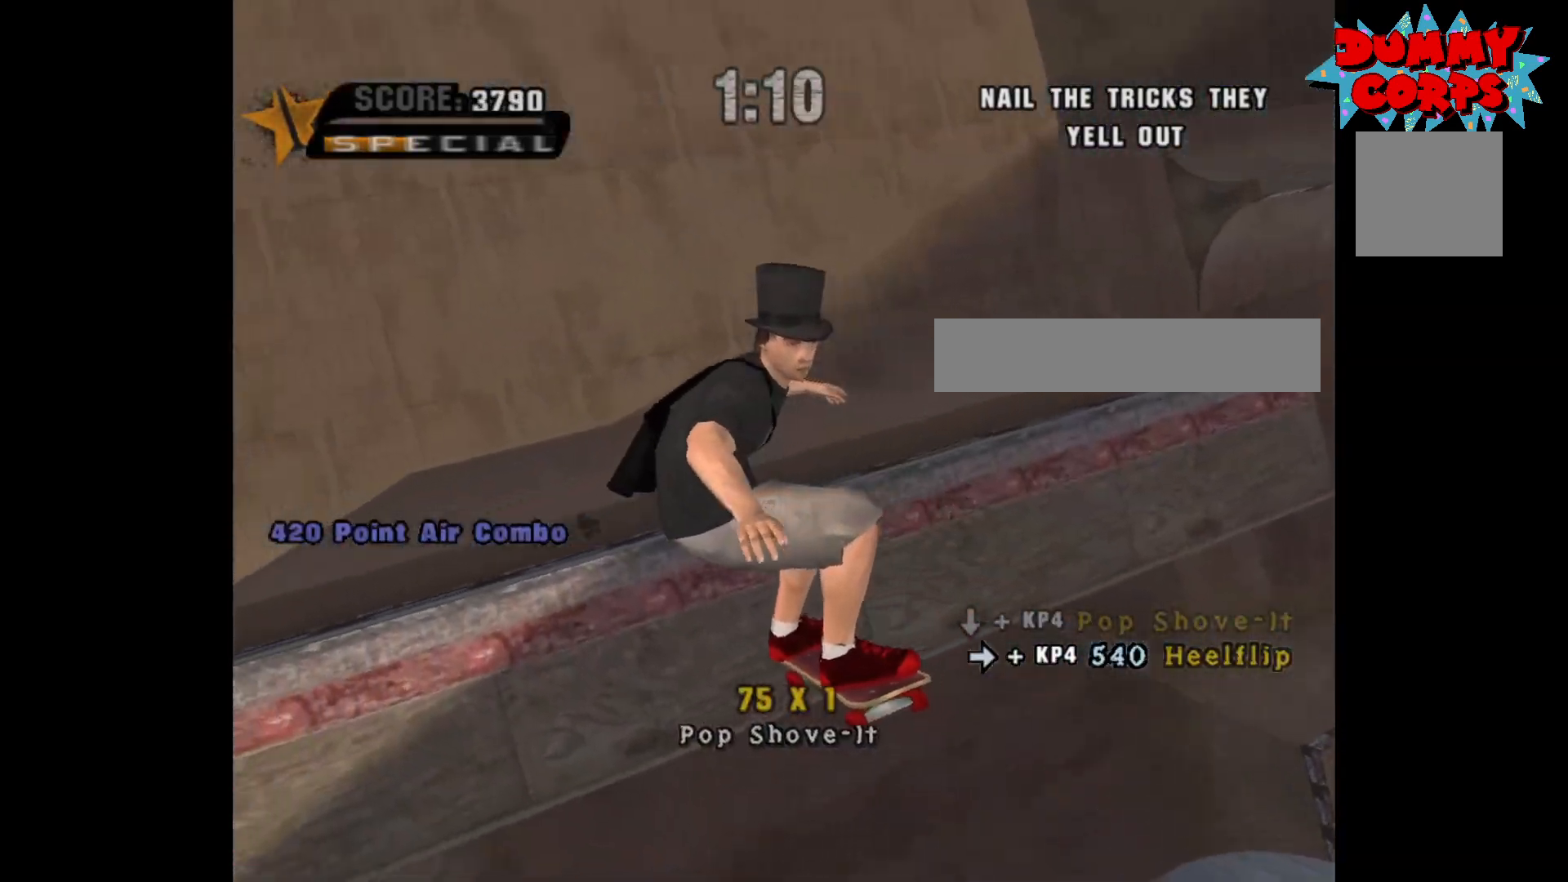
{"buttons": ["A"], "left_stick": "center", "right_stick": "center", "events": [[67, "A", "down"]]}
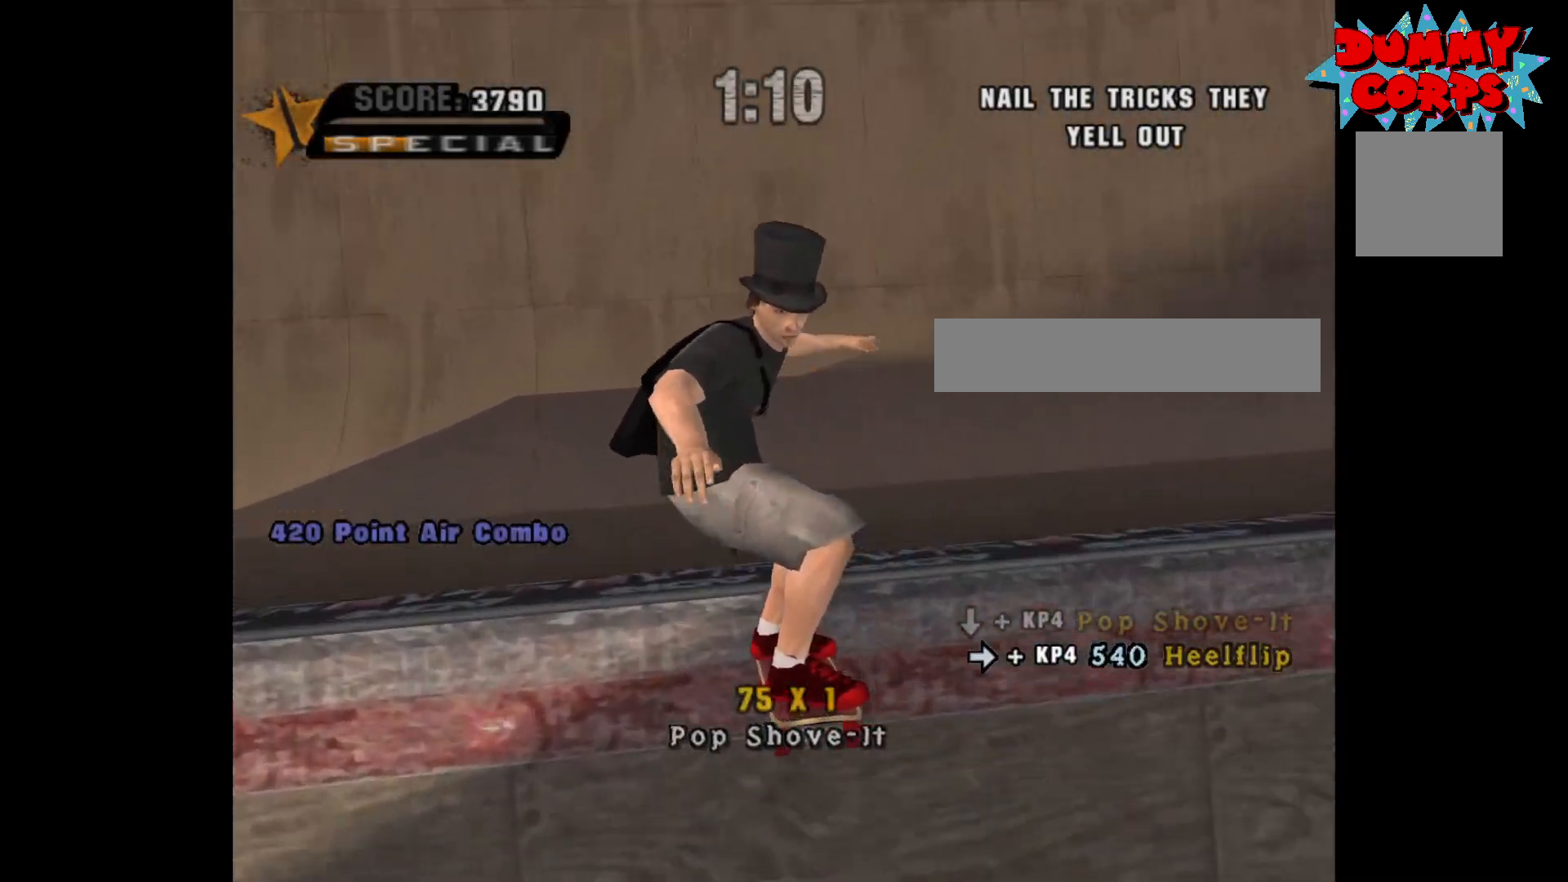
{"buttons": ["A"], "left_stick": "center", "right_stick": "center", "events": []}
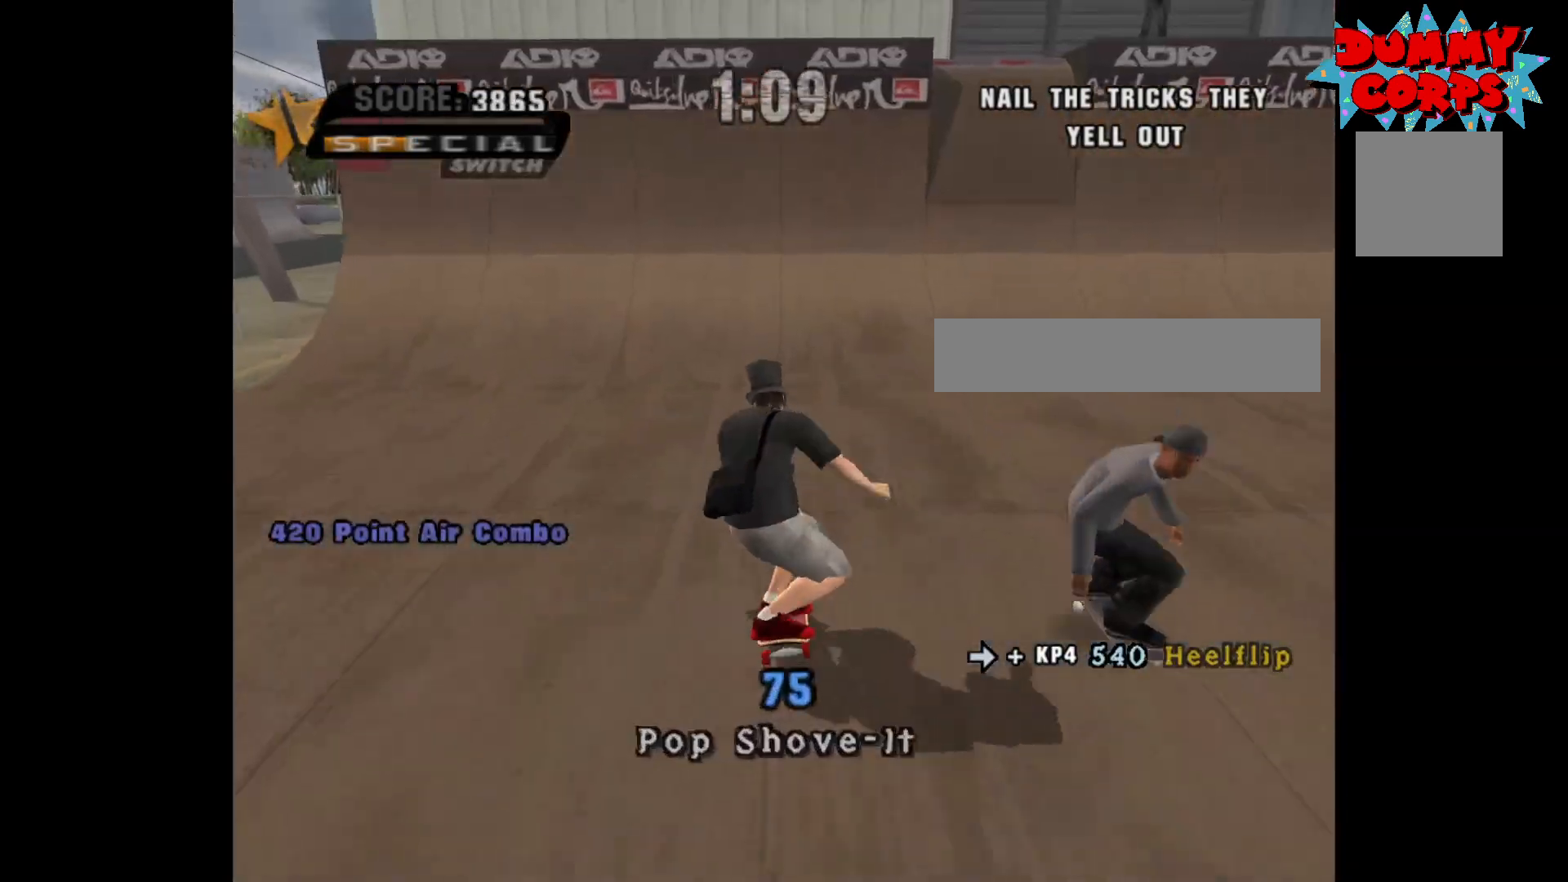
{"buttons": ["A"], "left_stick": "up", "right_stick": "center", "events": [[83, "left_stick", "up"], [217, "left_stick", "center"], [267, "left_stick", "up"], [383, "left_stick", "center"], [433, "left_stick", "up"]]}
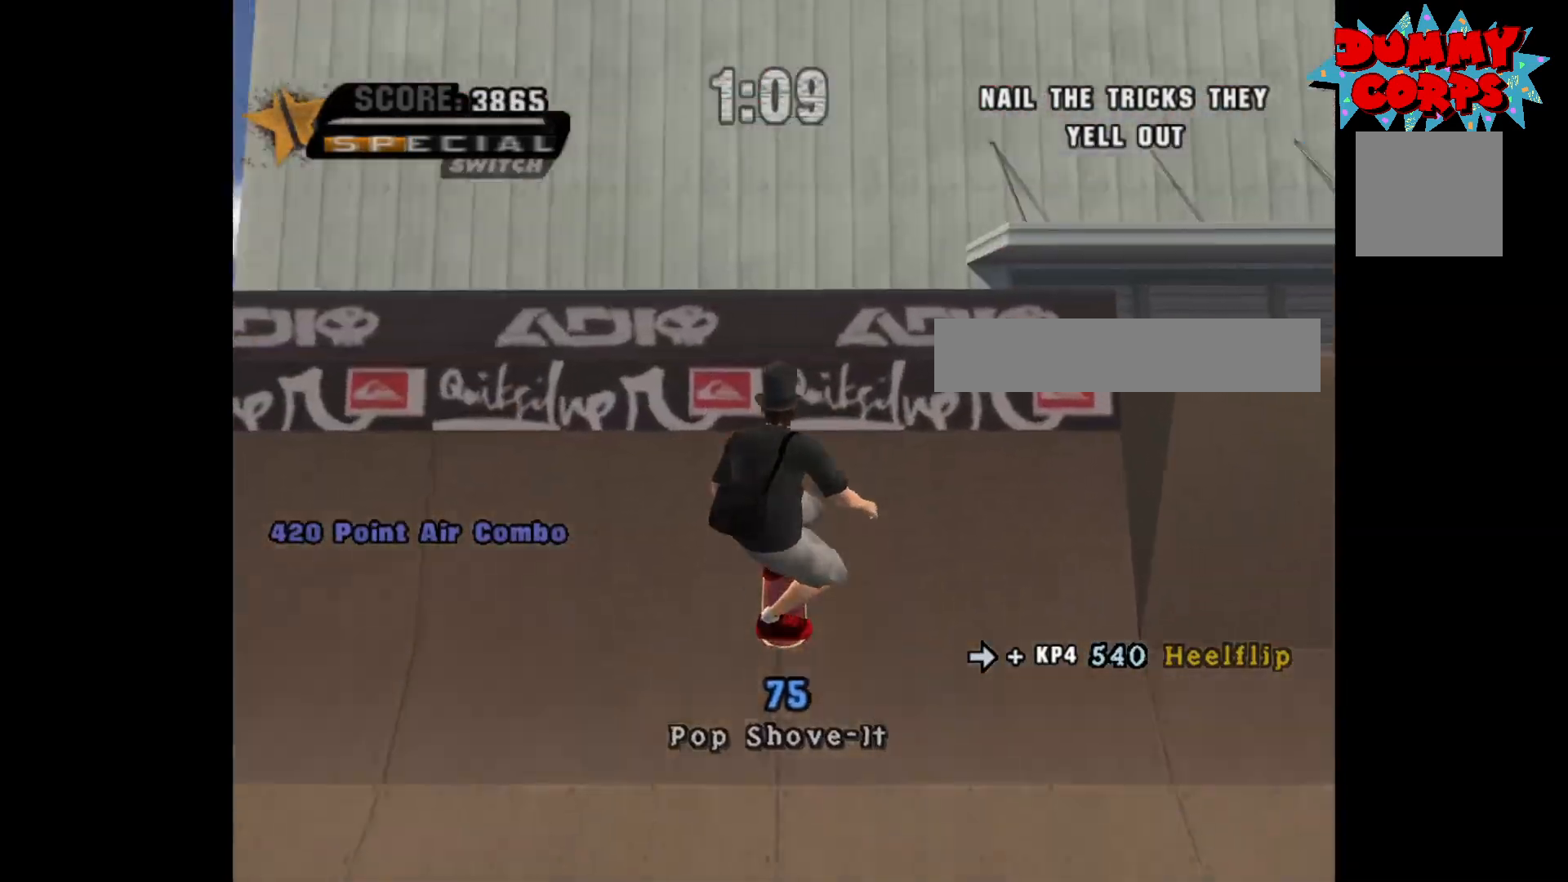
{"buttons": ["B"], "left_stick": "right", "right_stick": "center", "events": [[17, "left_stick", "center"], [50, "A", "up"], [100, "left_stick", "right"], [167, "B", "down"]]}
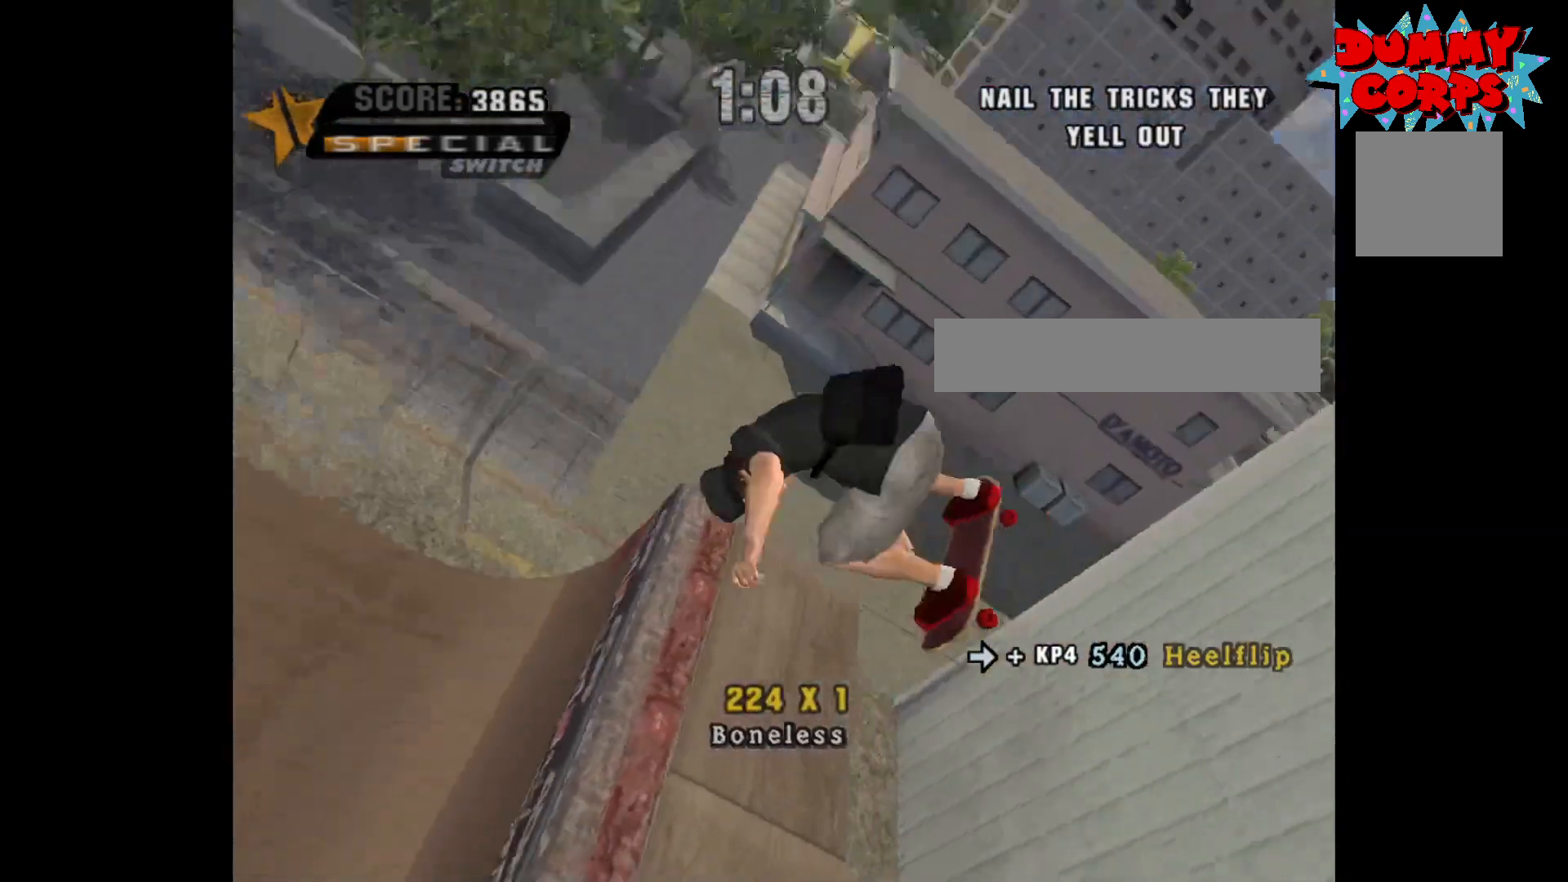
{"buttons": [], "left_stick": "right", "right_stick": "center", "events": [[200, "B", "up"]]}
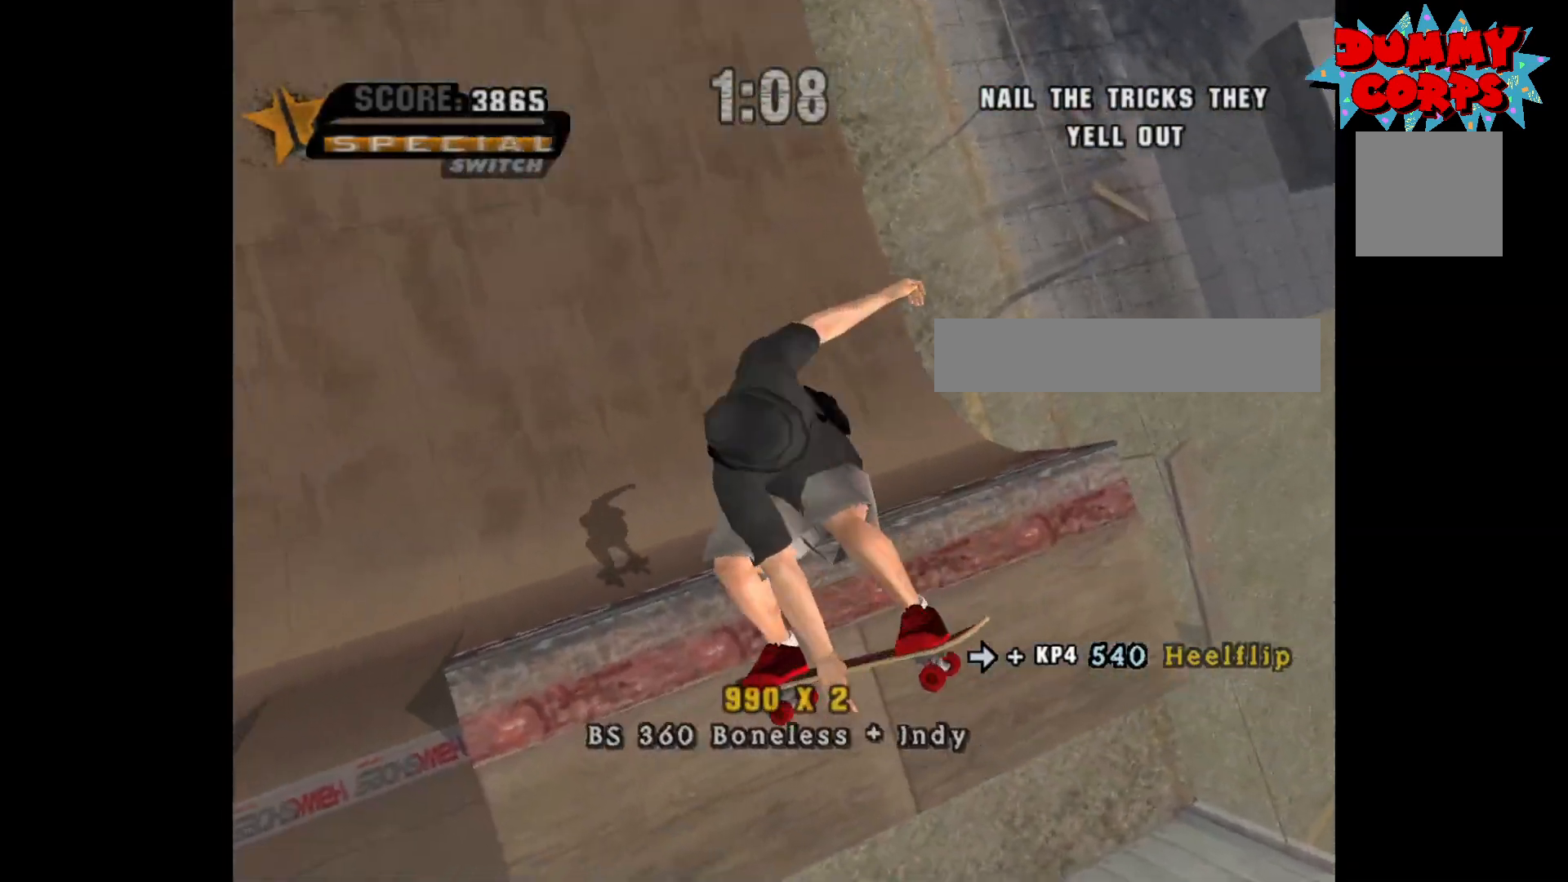
{"buttons": [], "left_stick": "right", "right_stick": "center", "events": []}
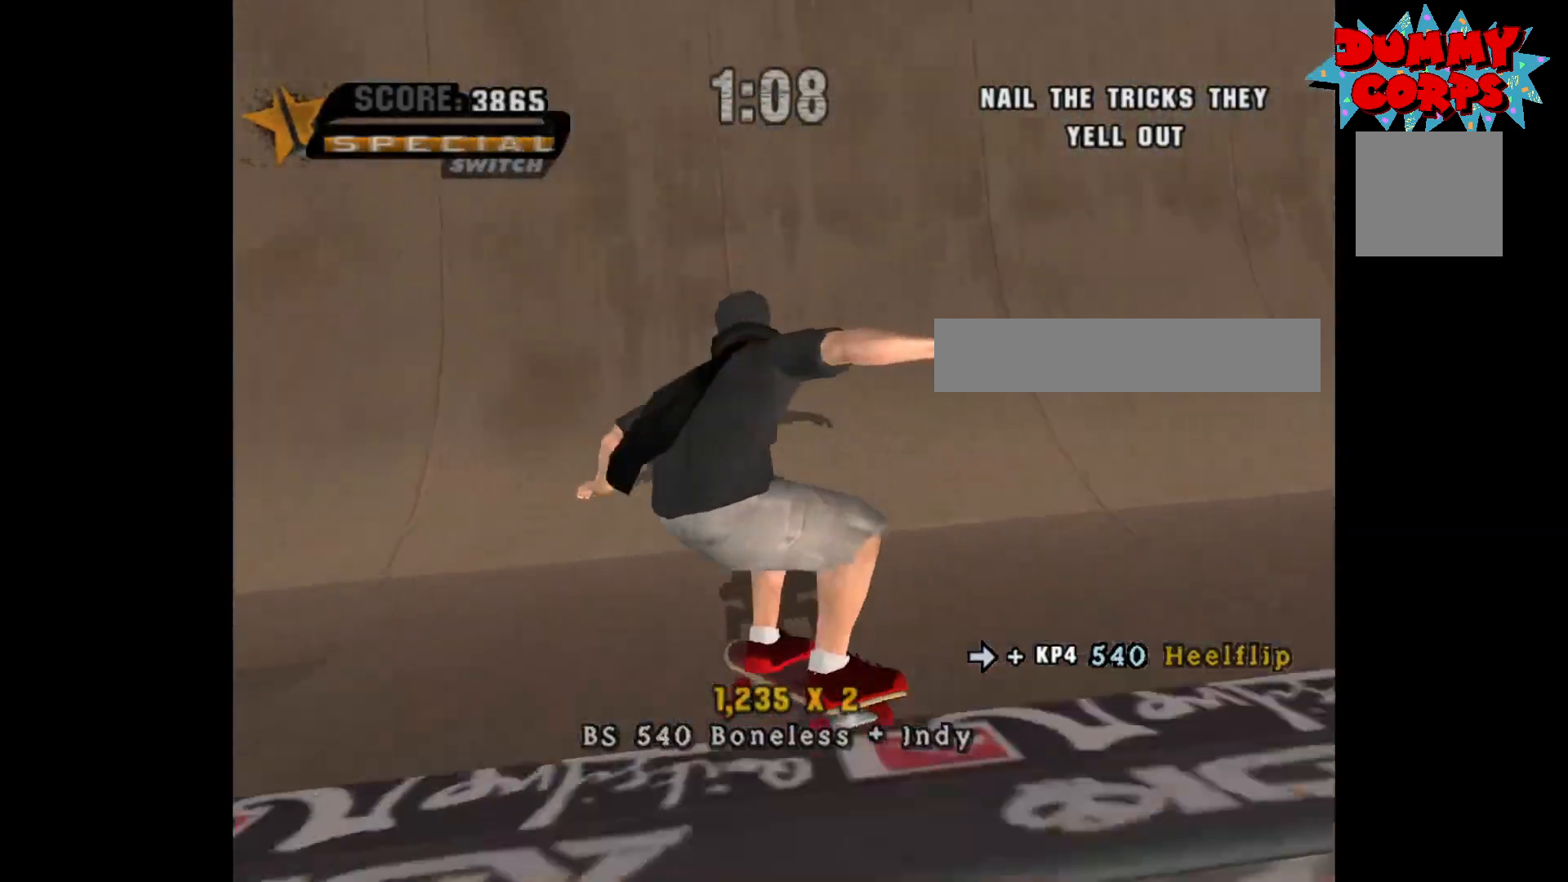
{"buttons": [], "left_stick": "center", "right_stick": "center", "events": [[83, "left_stick", "center"]]}
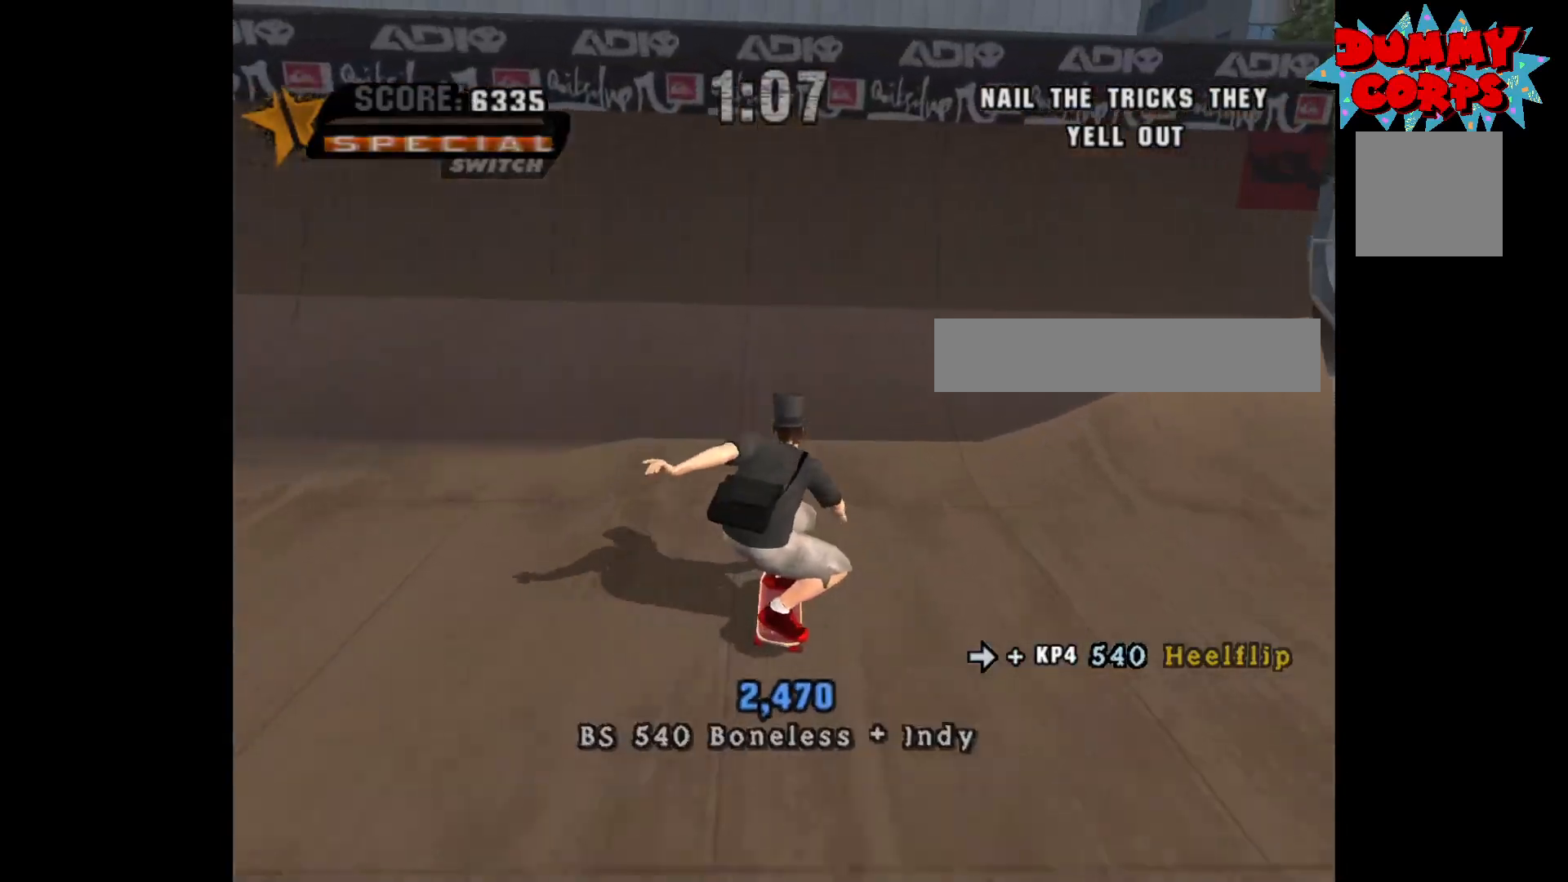
{"buttons": ["B"], "left_stick": "right", "right_stick": "center", "events": [[150, "A", "down"], [417, "A", "up"], [433, "left_stick", "right"], [483, "B", "down"]]}
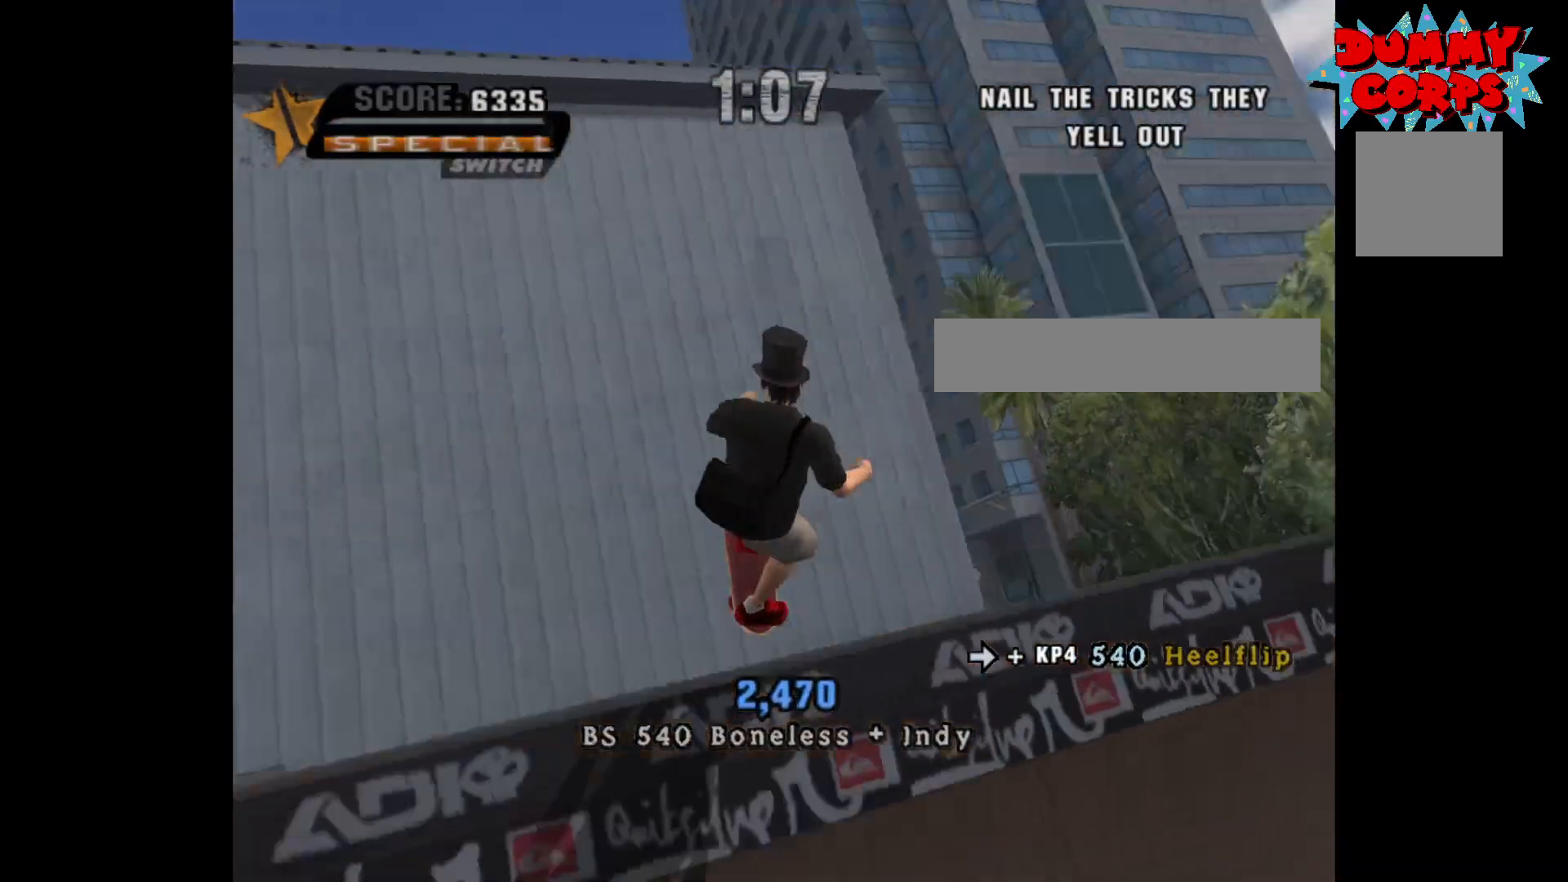
{"buttons": [], "left_stick": "right", "right_stick": "center", "events": [[150, "B", "up"]]}
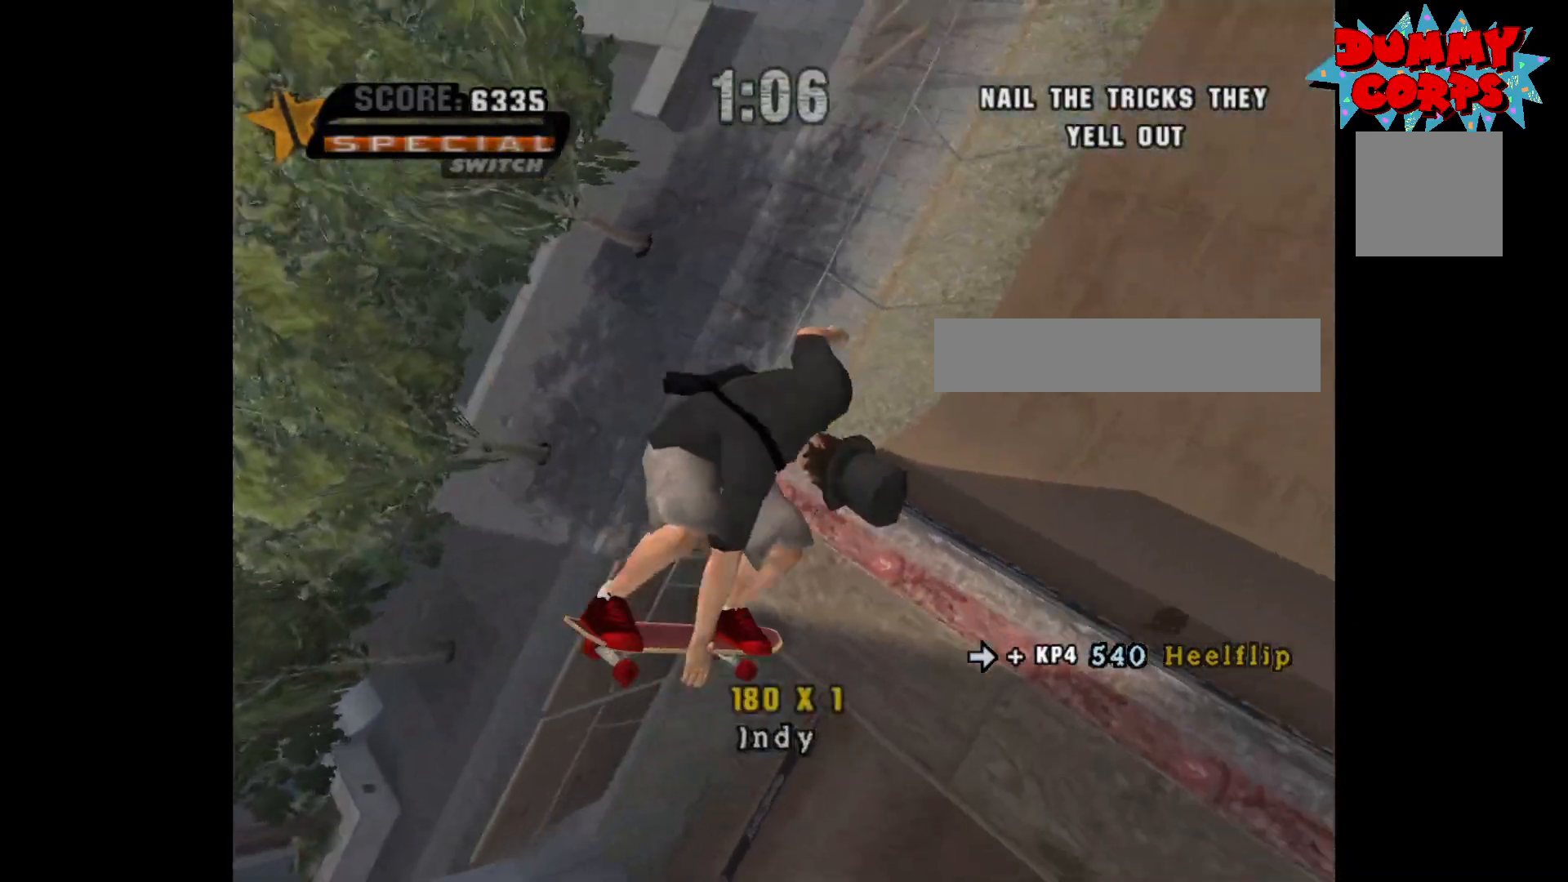
{"buttons": [], "left_stick": "right", "right_stick": "center", "events": []}
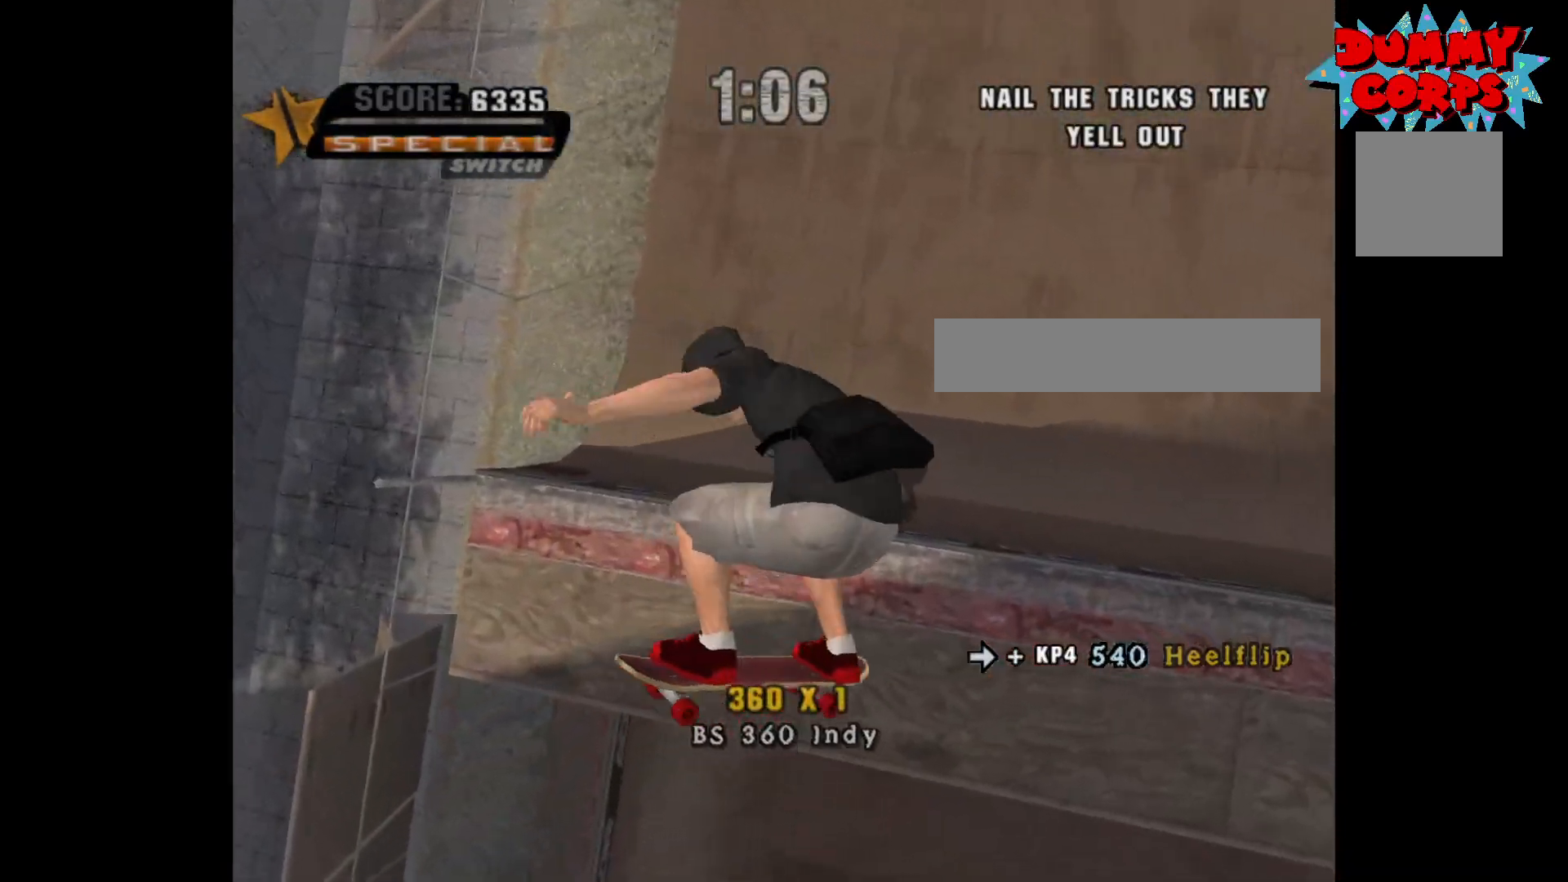
{"buttons": ["A"], "left_stick": "center", "right_stick": "center", "events": [[300, "left_stick", "center"], [383, "A", "down"]]}
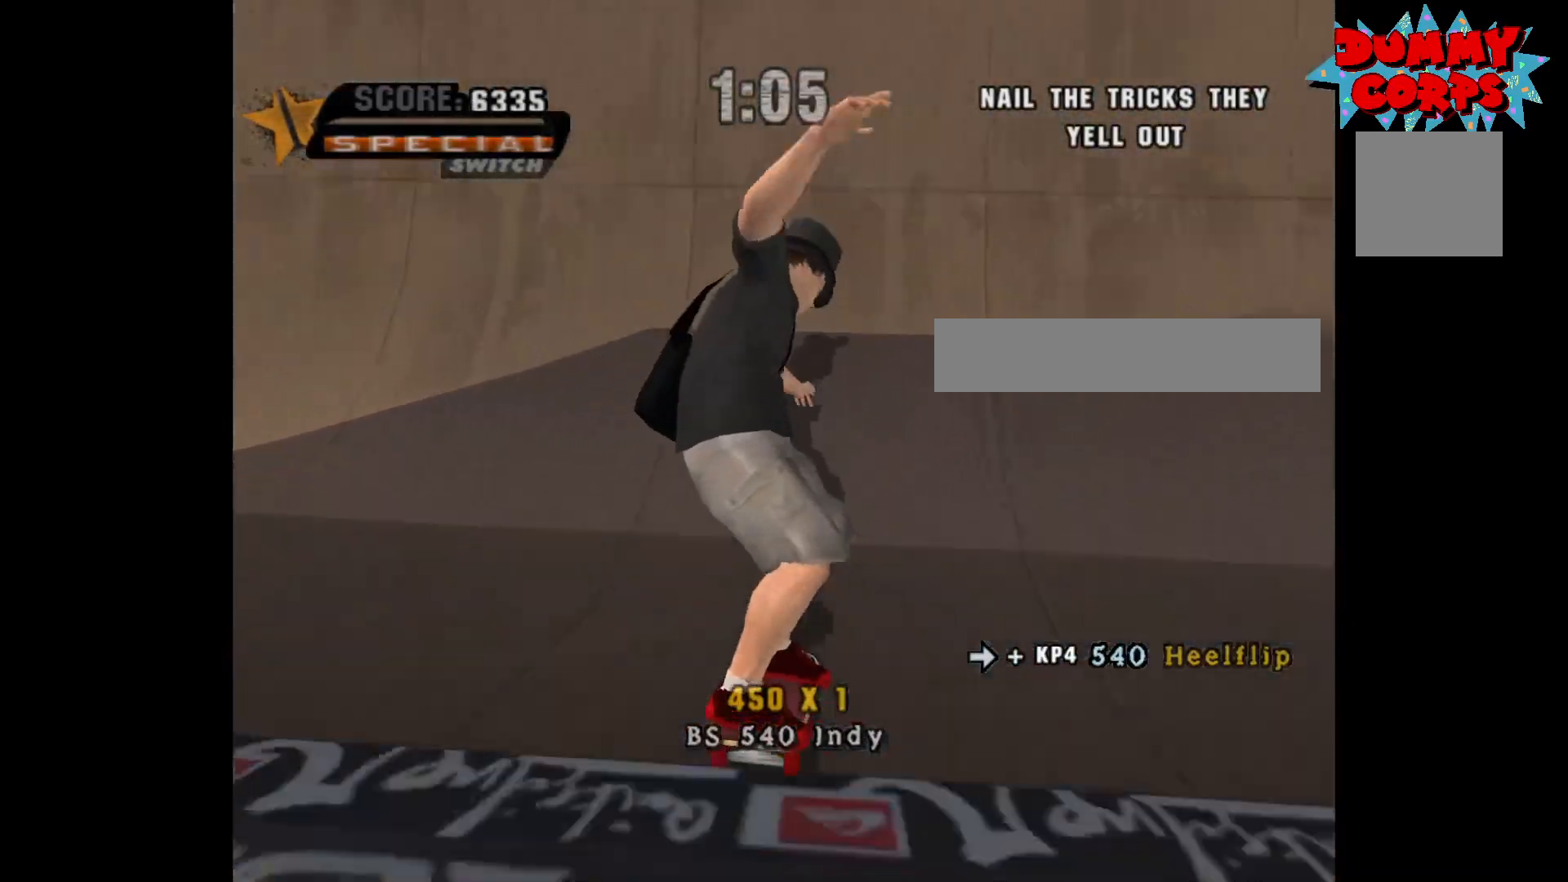
{"buttons": ["A"], "left_stick": "center", "right_stick": "center", "events": []}
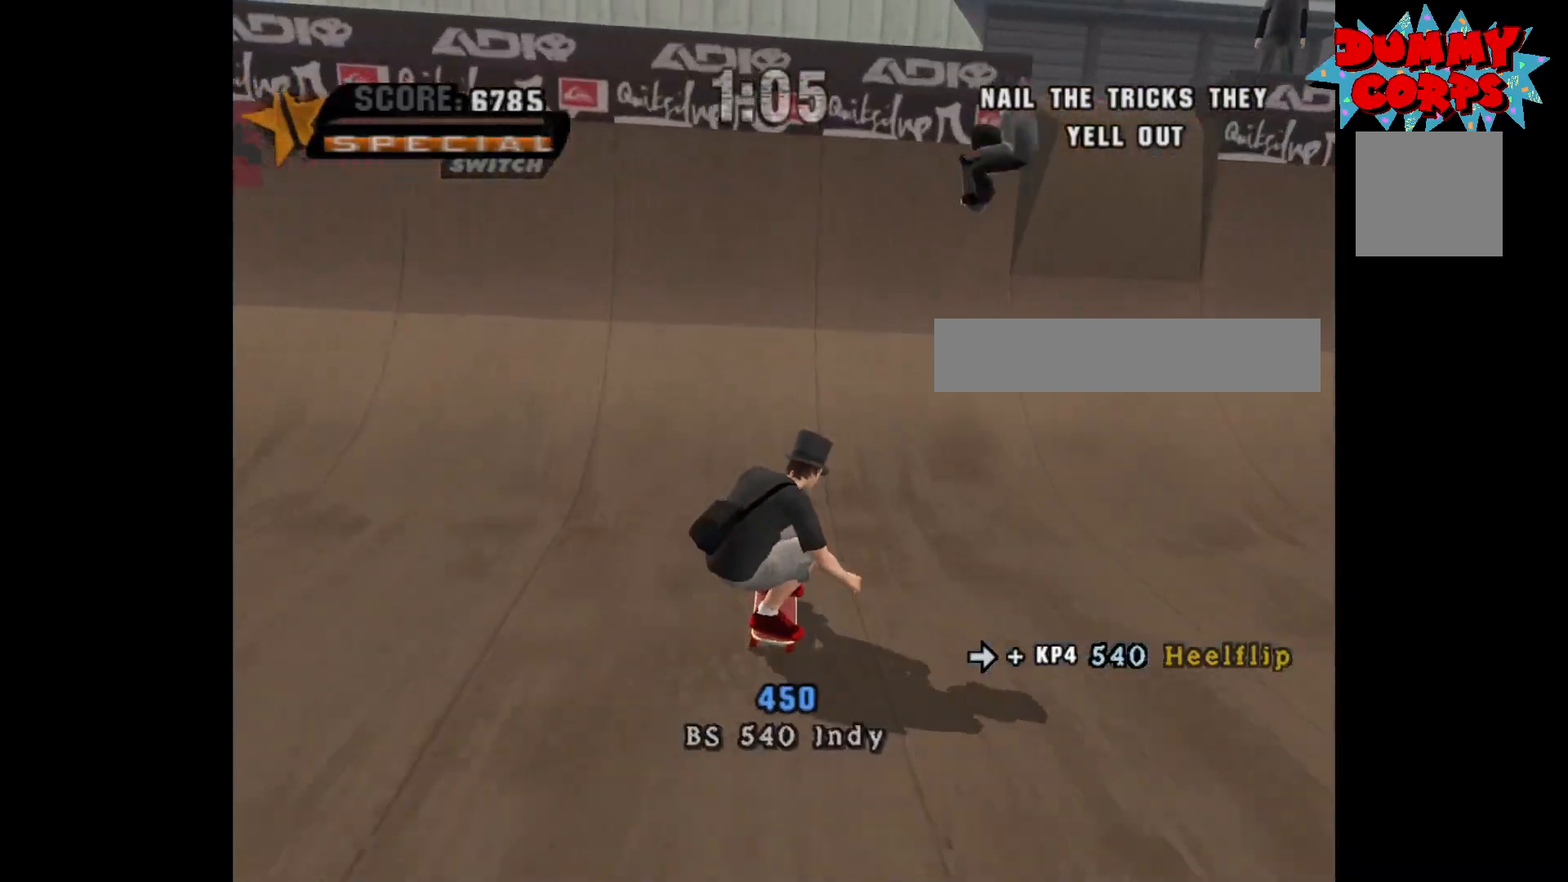
{"buttons": [], "left_stick": "right", "right_stick": "center", "events": [[350, "left_stick", "right"], [383, "A", "up"], [417, "X", "down"], [467, "X", "up"]]}
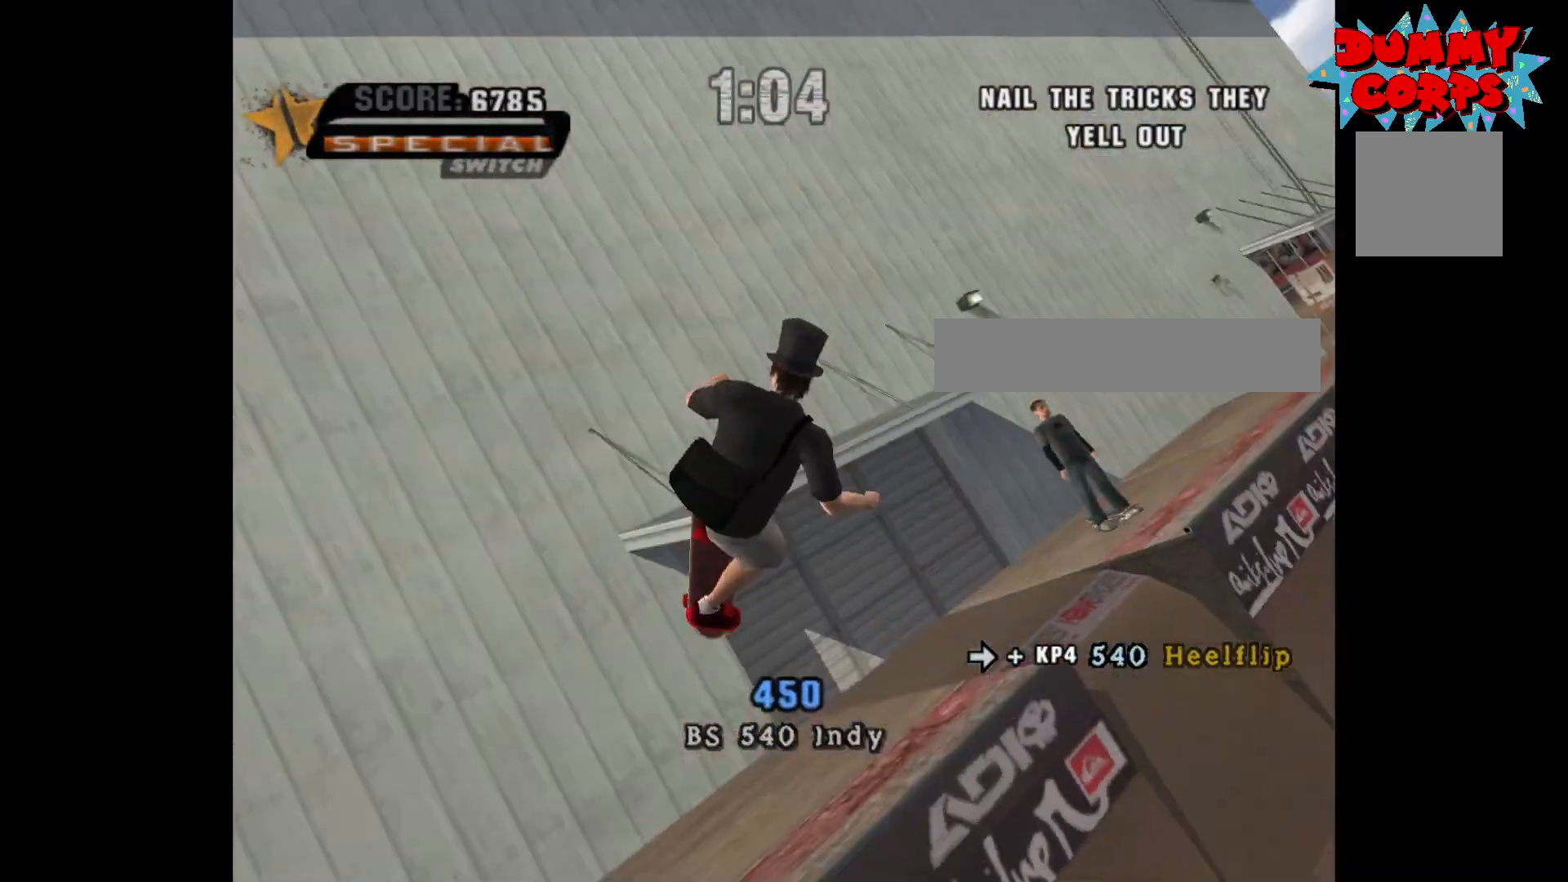
{"buttons": [], "left_stick": "right", "right_stick": "center", "events": []}
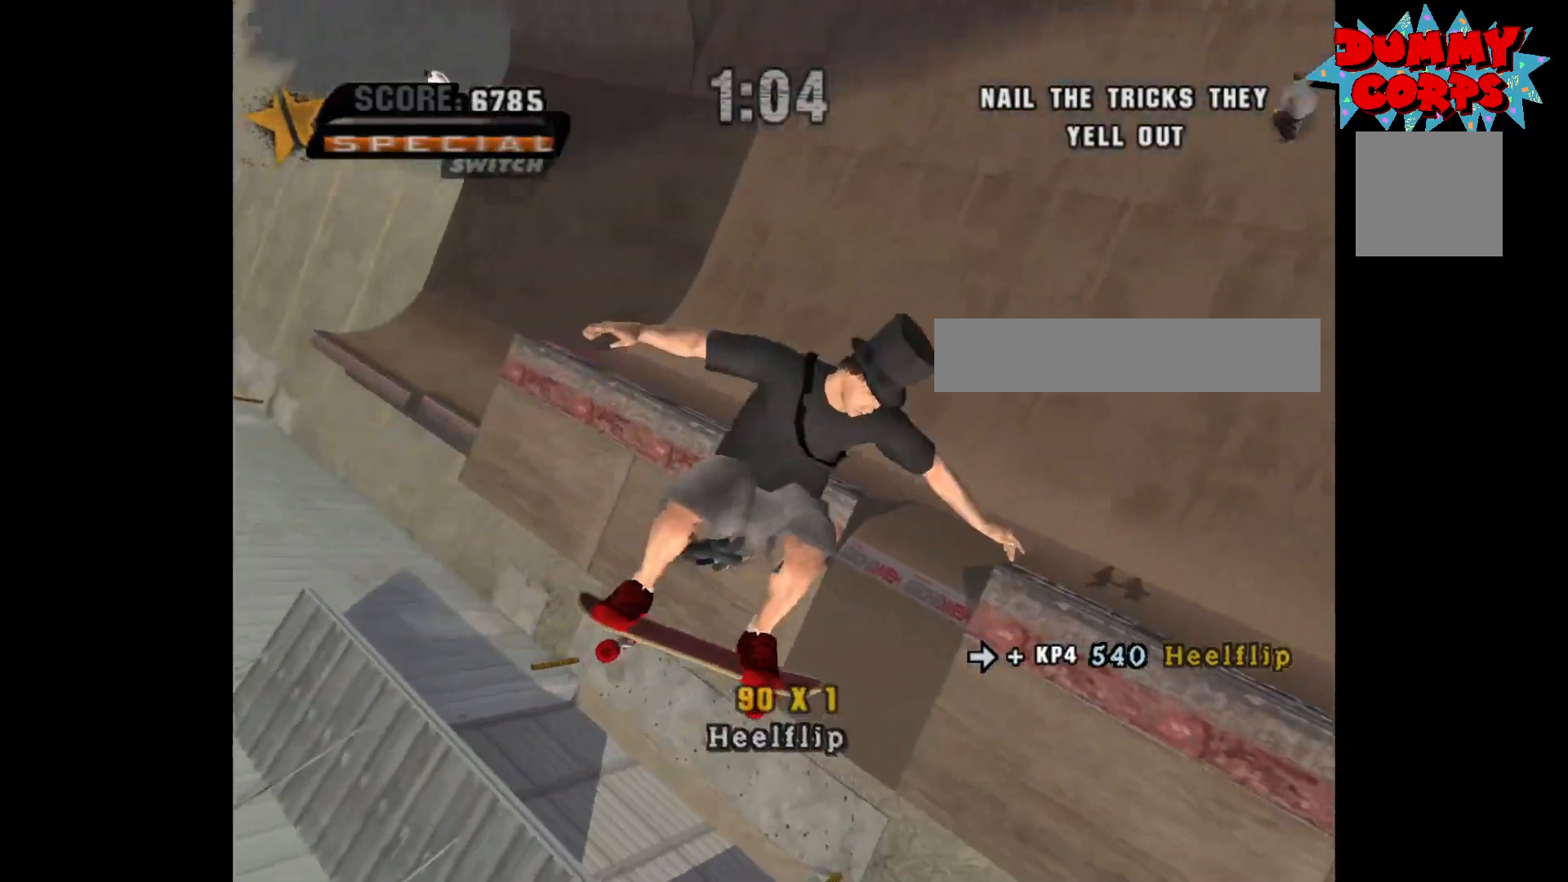
{"buttons": [], "left_stick": "right", "right_stick": "center", "events": []}
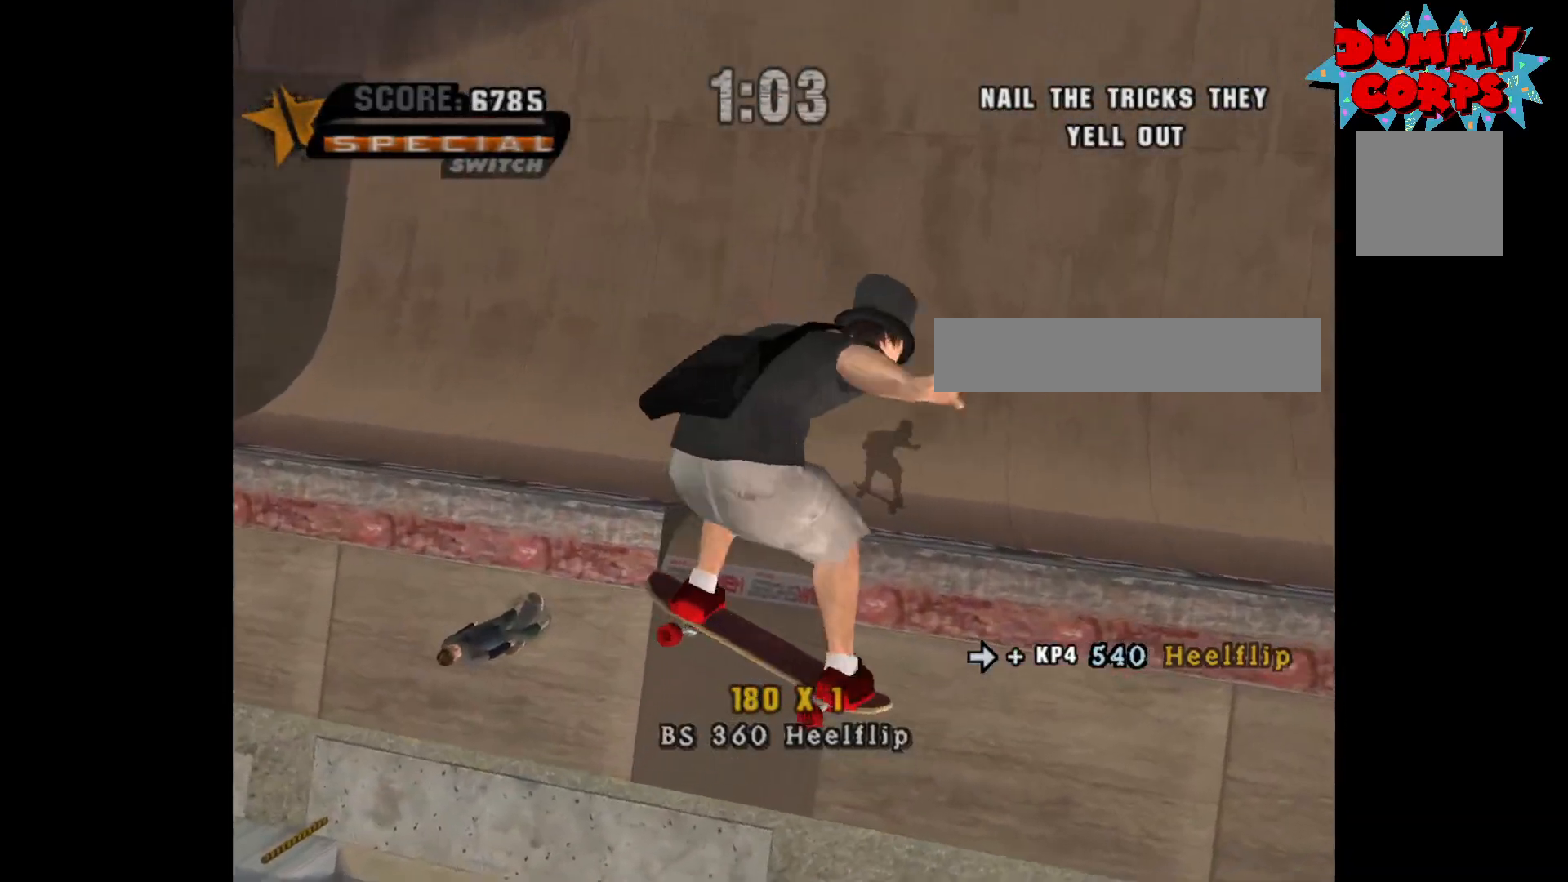
{"buttons": [], "left_stick": "center", "right_stick": "center", "events": [[150, "left_stick", "center"]]}
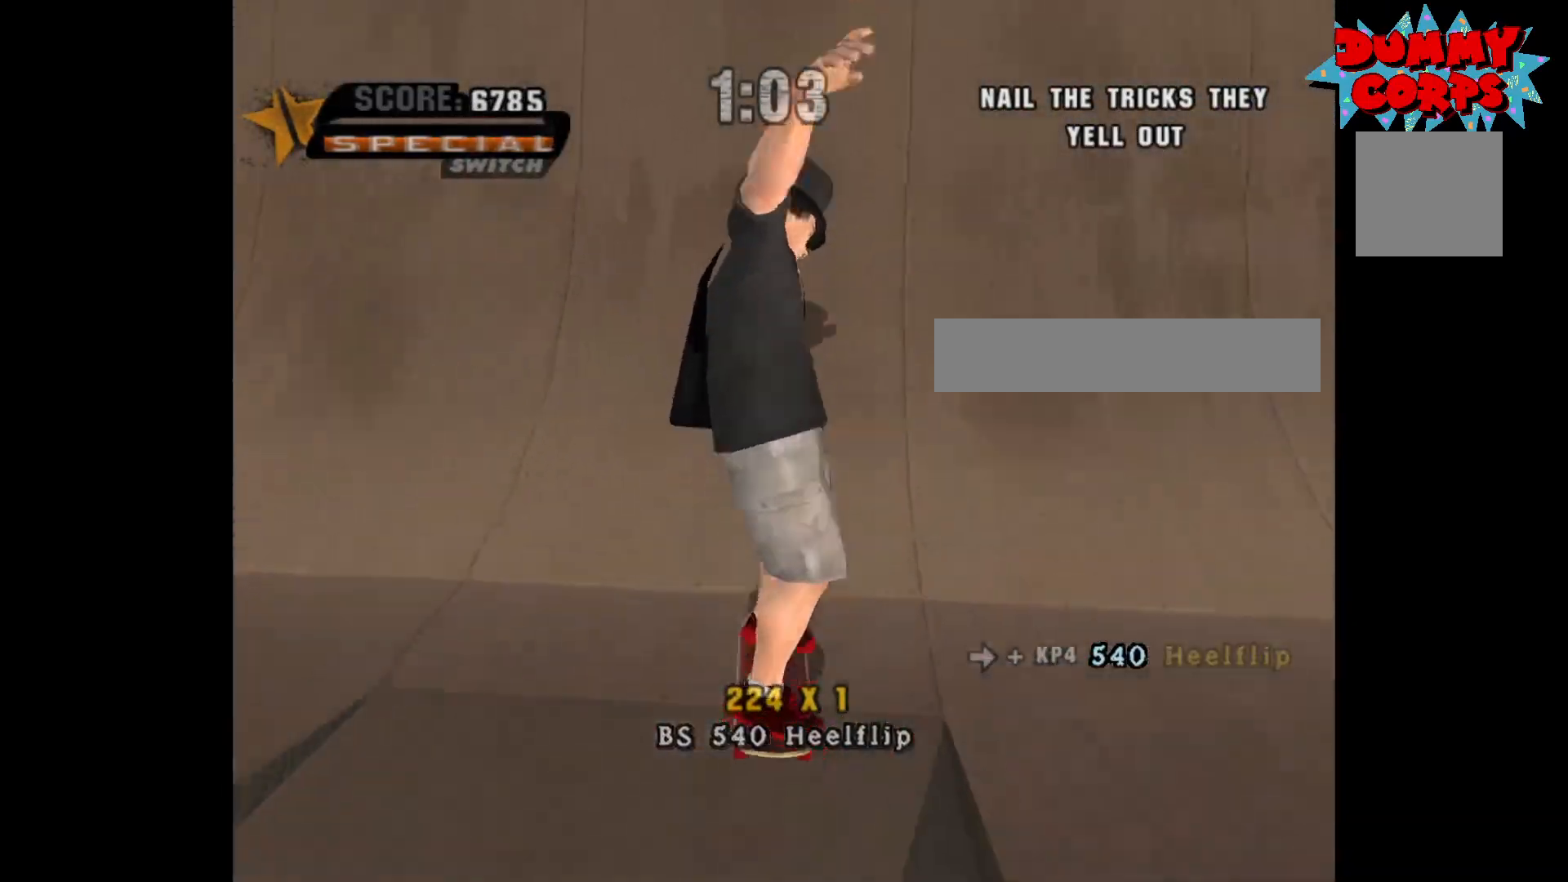
{"buttons": [], "left_stick": "center", "right_stick": "center", "events": []}
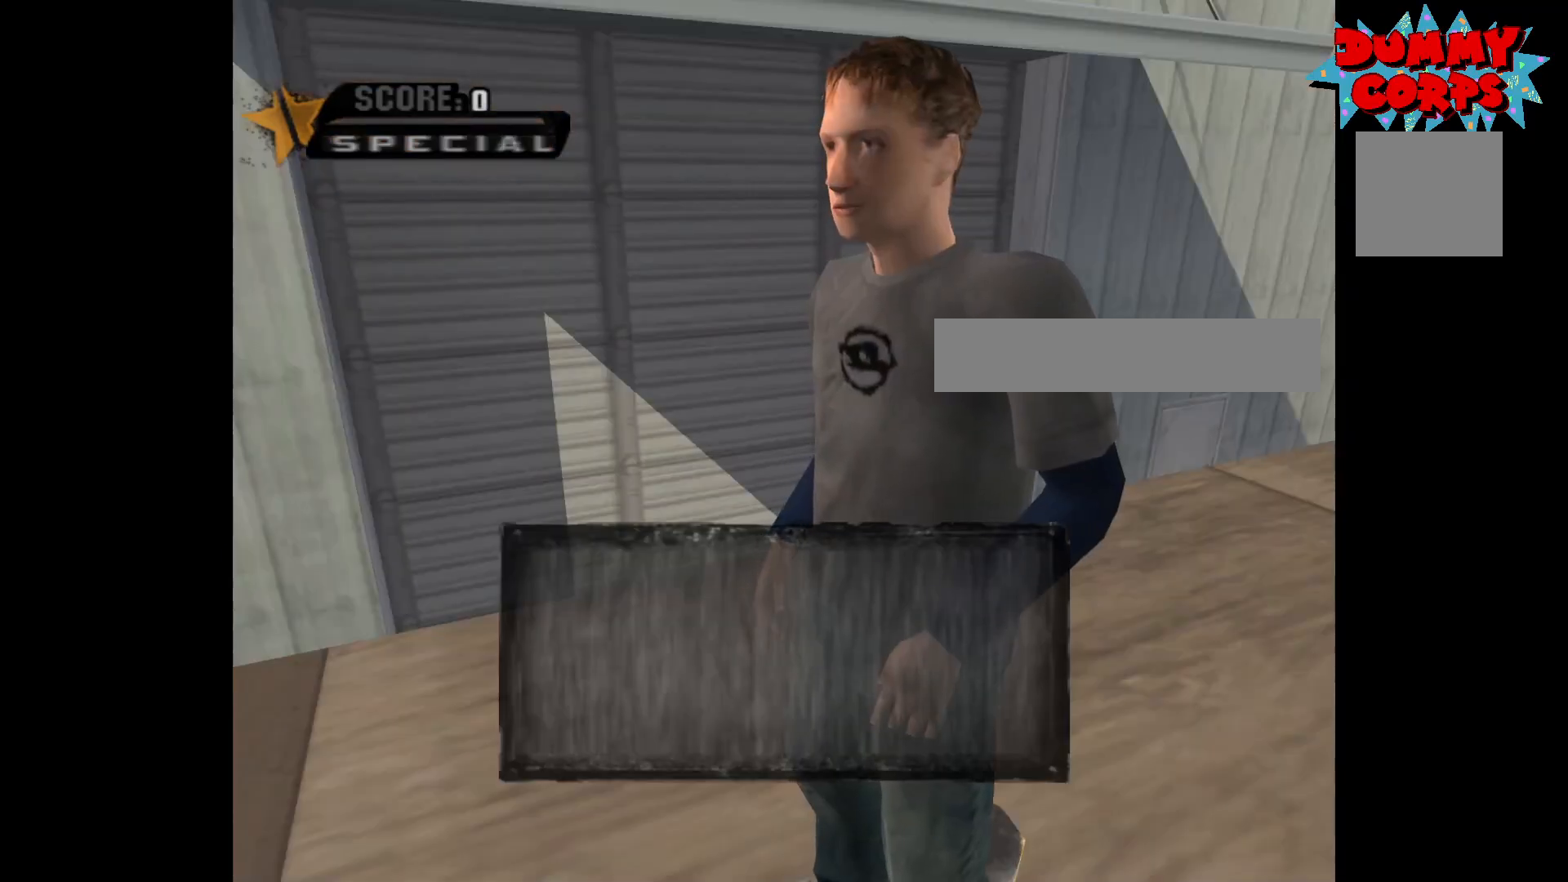
{"buttons": [], "left_stick": "center", "right_stick": "center", "events": []}